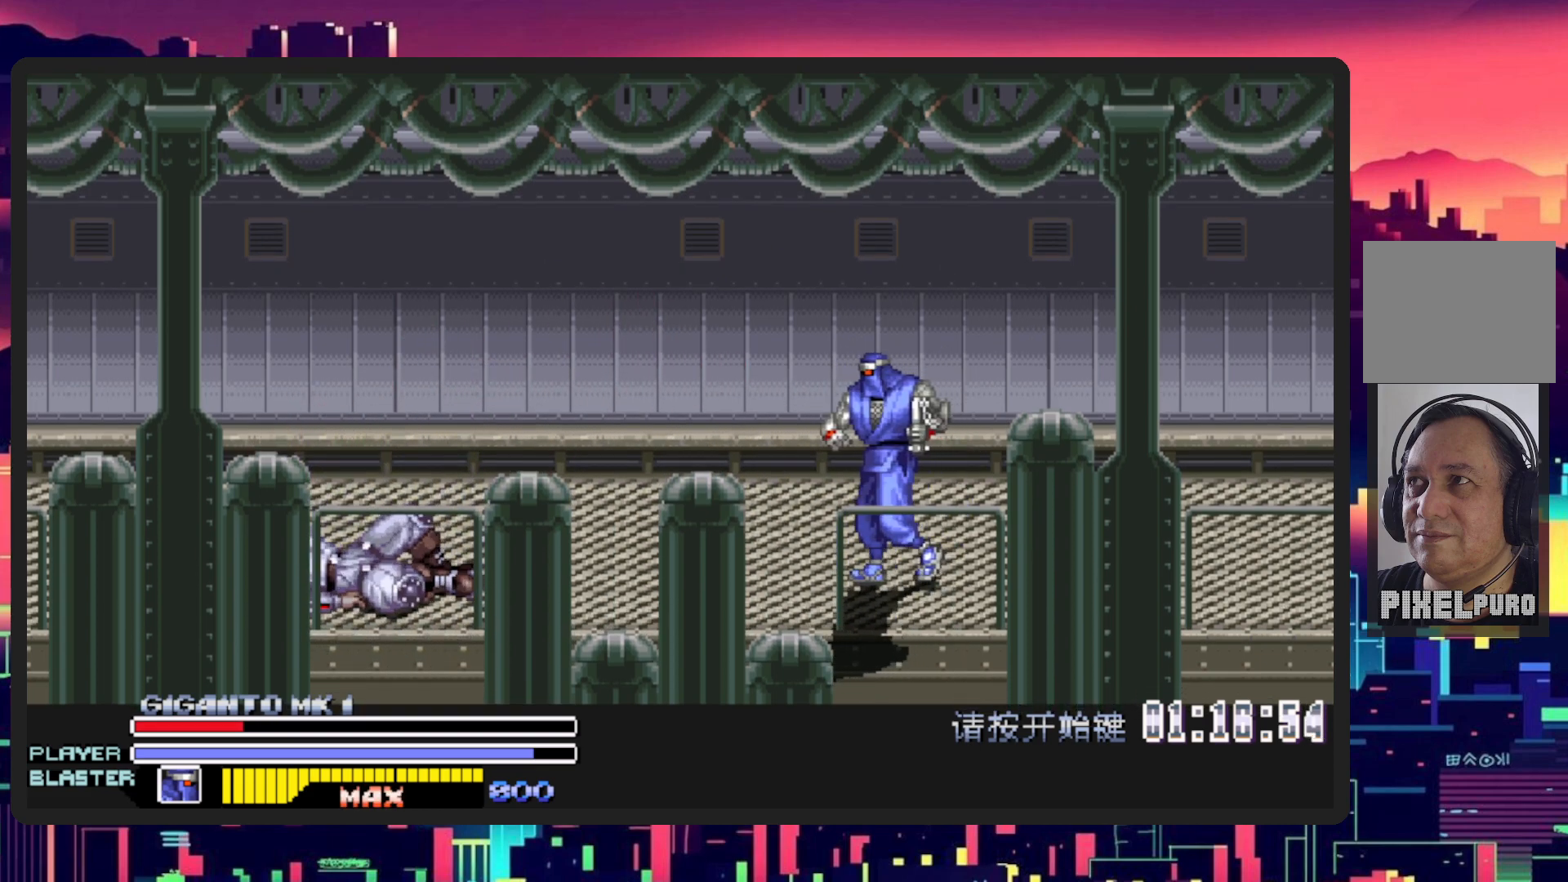
Gameplay with a controller (Nintendo layout); each line is a JSON object with the inputs held at the frame after it. "events" lists button and stick changes between this image and that frame as [ms after this image, input, new state], when the widget could be followed in between. Not read: L2 L3 R2 R3 left_stick right_stick.
{"buttons": [], "events": [[267, "DPAD_LEFT", "up"]]}
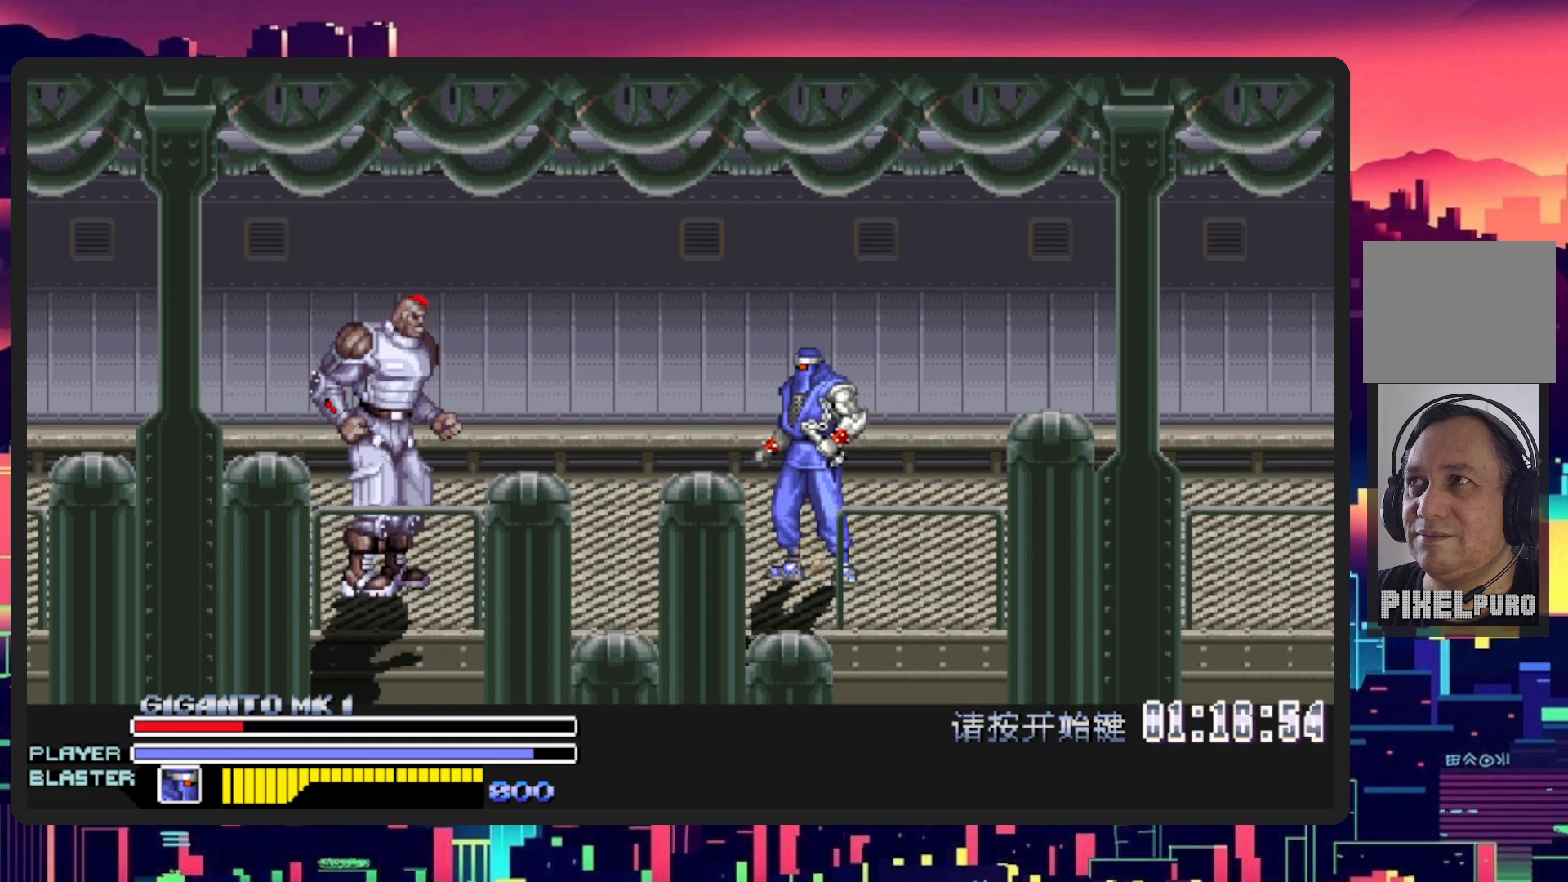
{"buttons": ["Y"], "events": [[250, "B", "down"], [367, "B", "up"], [433, "Y", "down"]]}
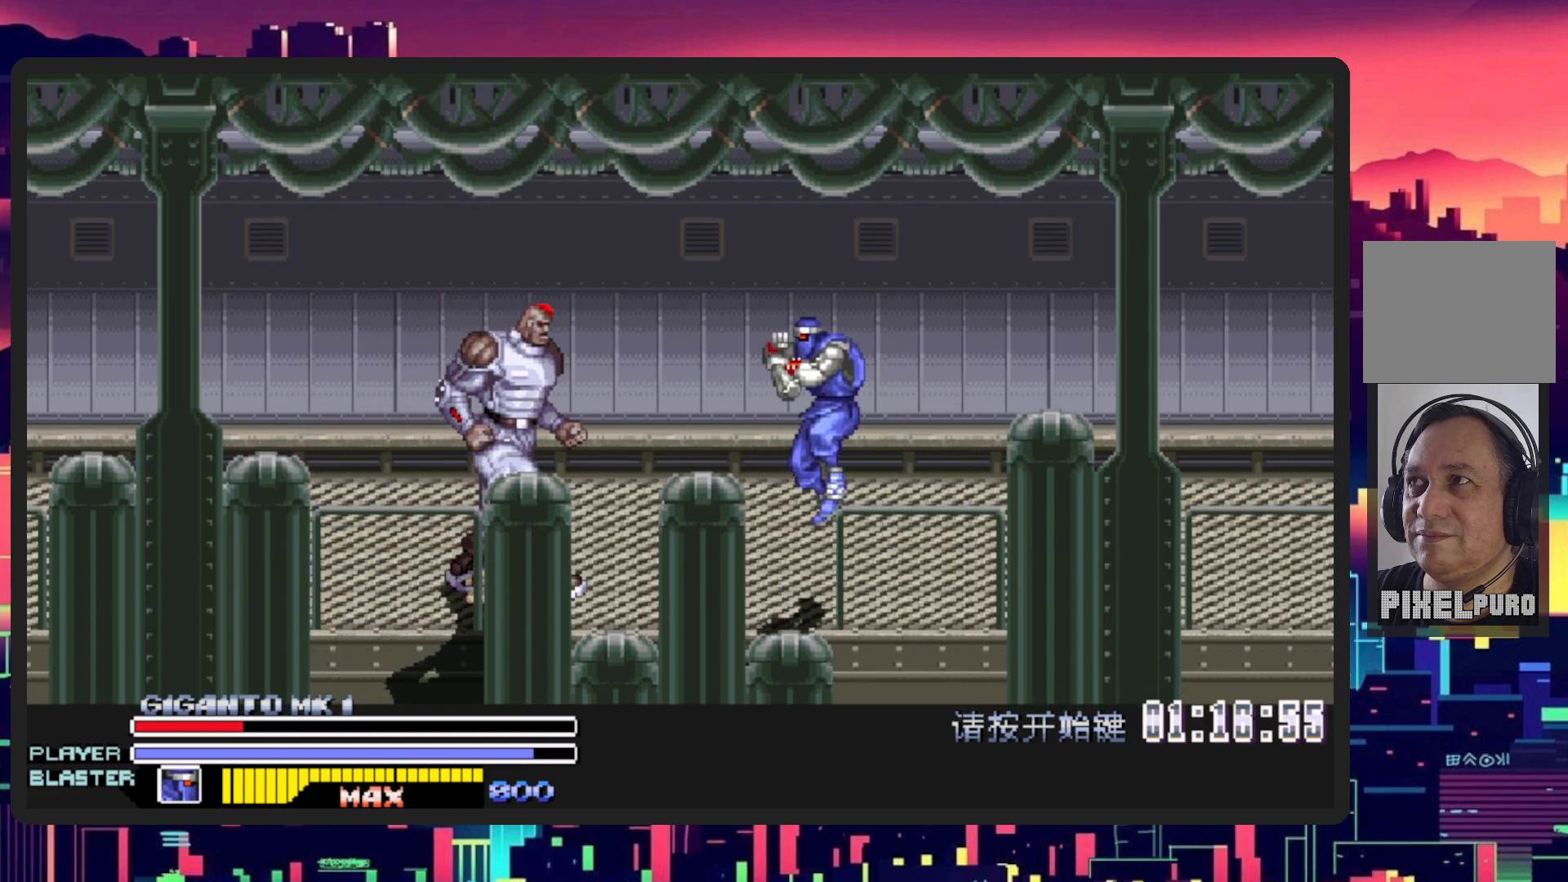
{"buttons": [], "events": [[67, "Y", "up"], [150, "Y", "down"], [250, "Y", "up"]]}
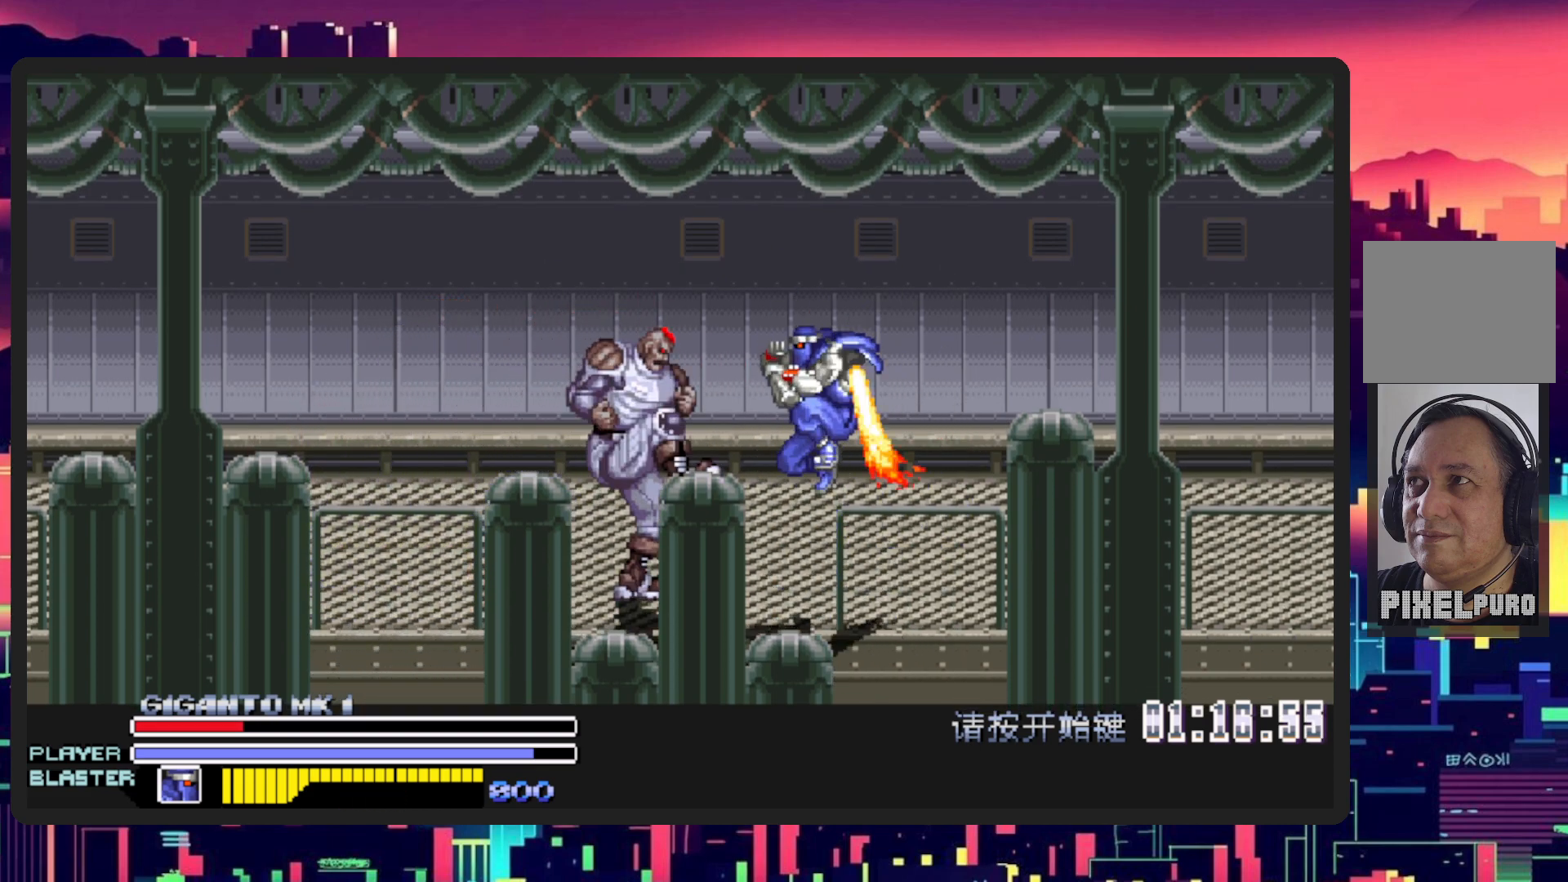
{"buttons": ["DPAD_LEFT"], "events": [[267, "DPAD_LEFT", "down"], [283, "Y", "down"], [483, "Y", "up"]]}
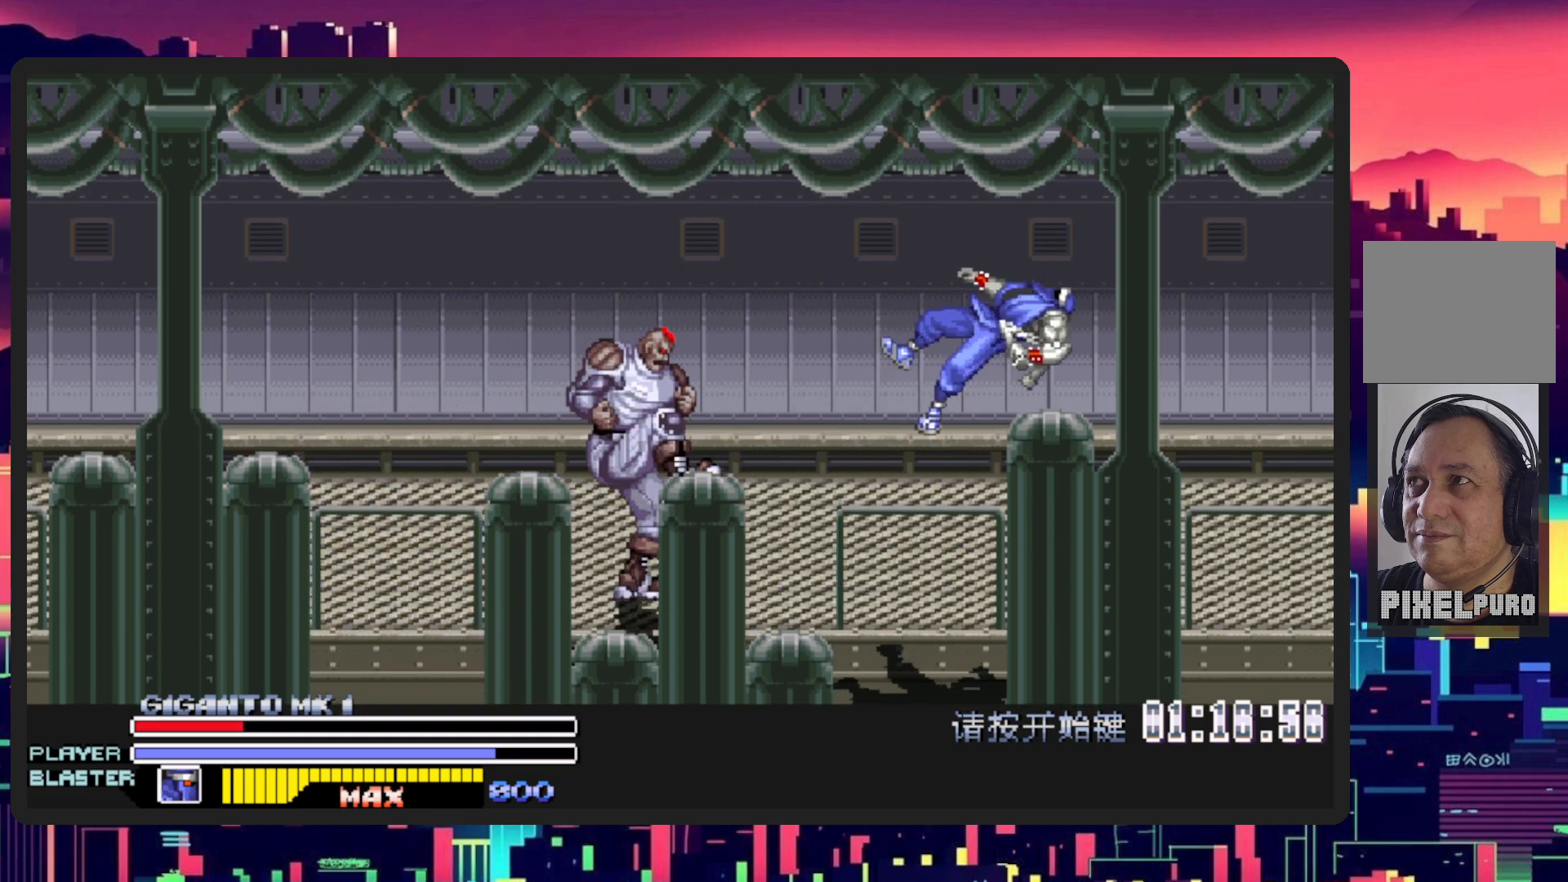
{"buttons": [], "events": [[33, "DPAD_LEFT", "up"]]}
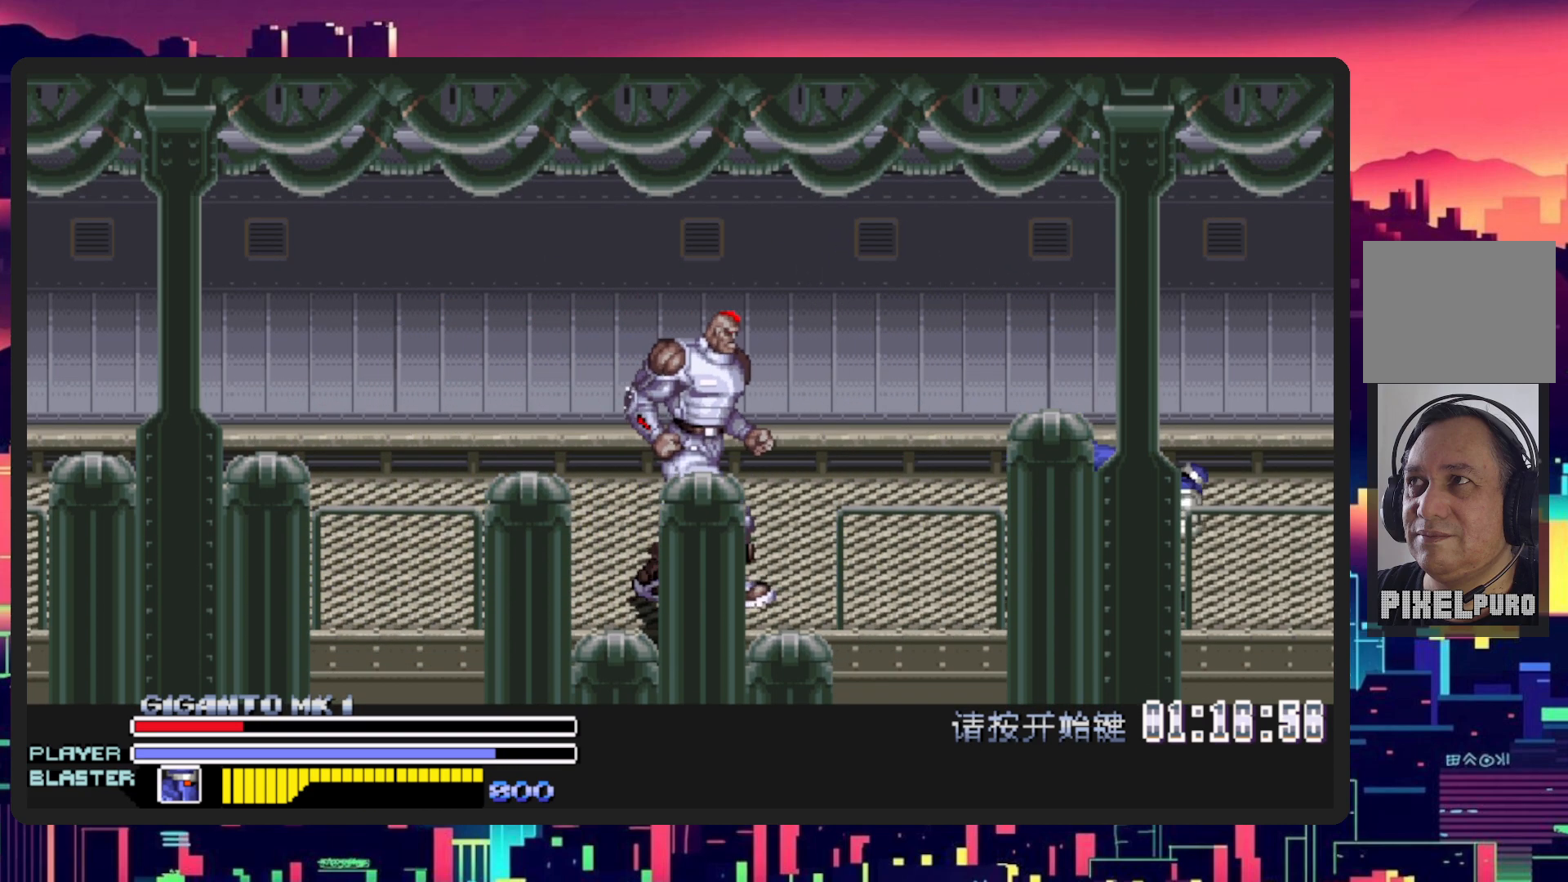
{"buttons": ["DPAD_LEFT"], "events": [[33, "DPAD_LEFT", "down"]]}
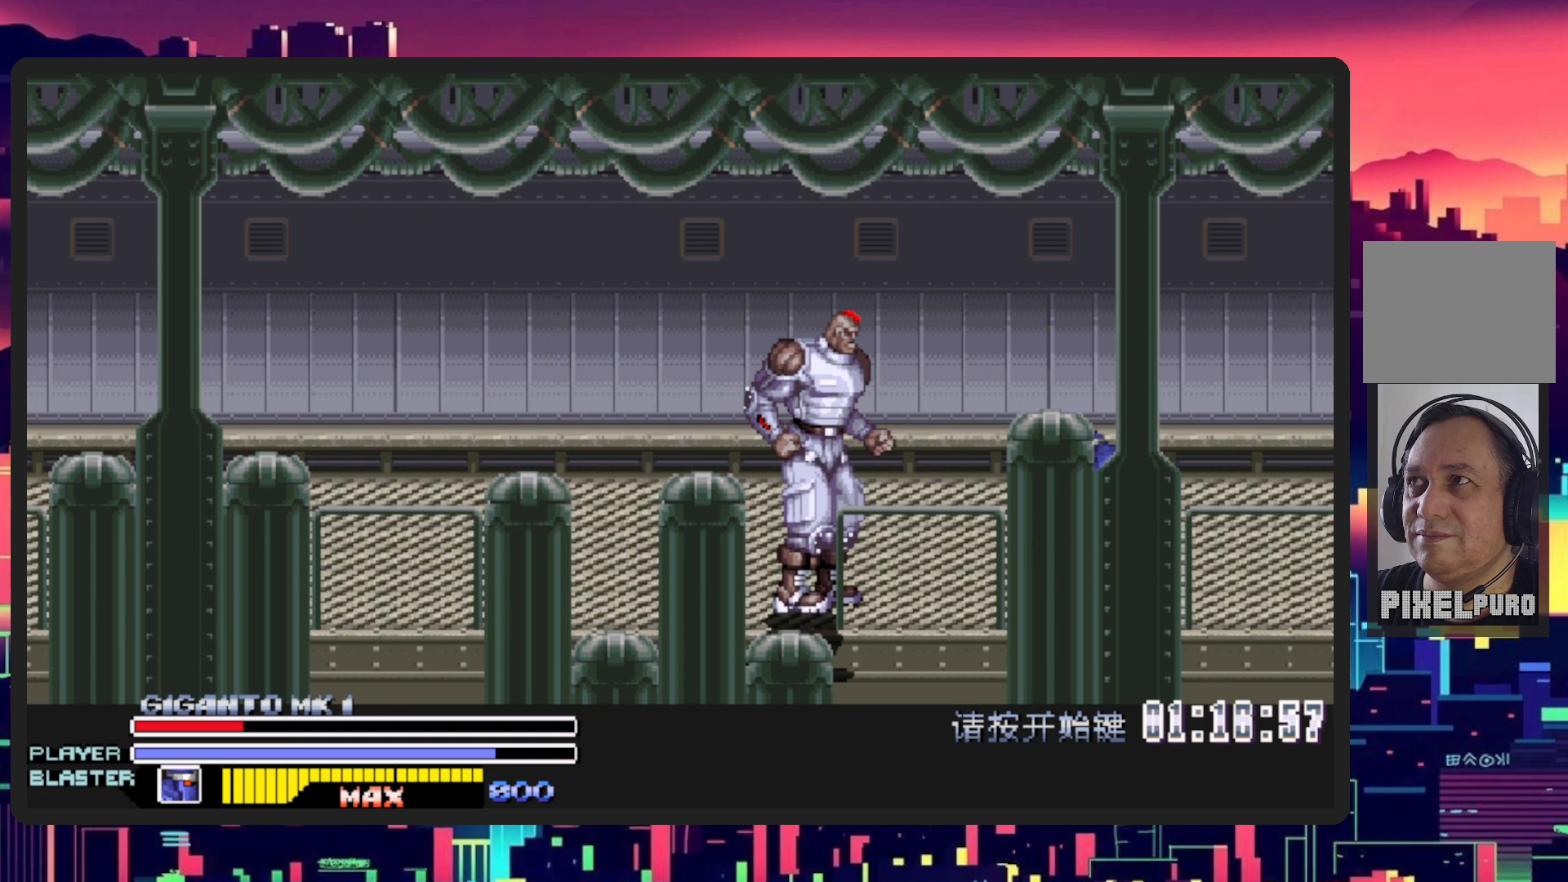
{"buttons": ["DPAD_LEFT"], "events": [[367, "B", "down"], [484, "B", "up"]]}
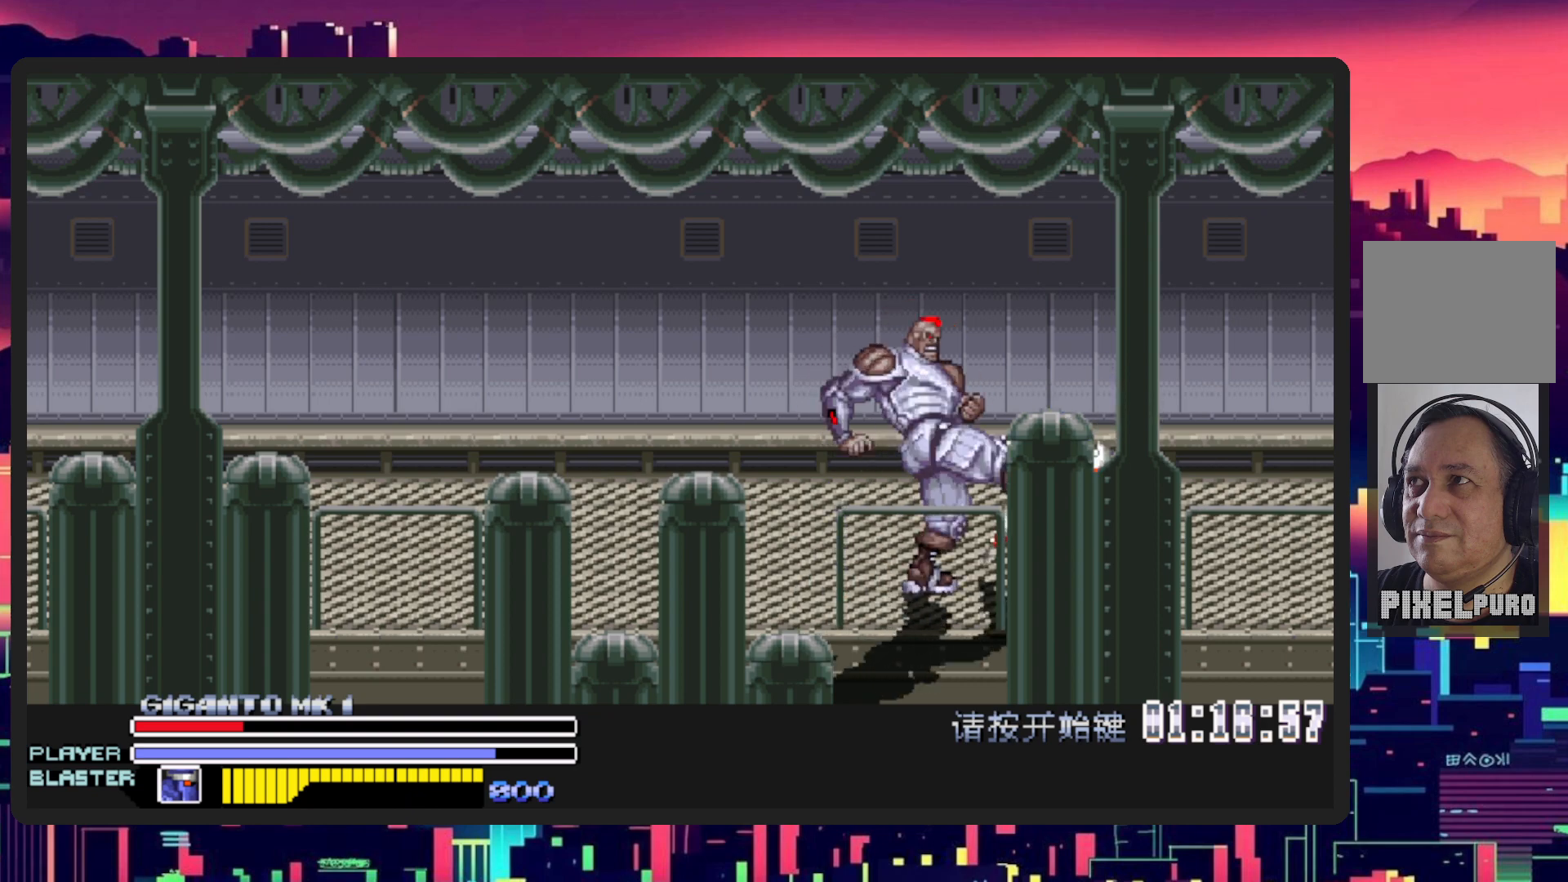
{"buttons": ["DPAD_LEFT"], "events": [[50, "Y", "down"], [183, "Y", "up"], [283, "Y", "down"], [417, "Y", "up"]]}
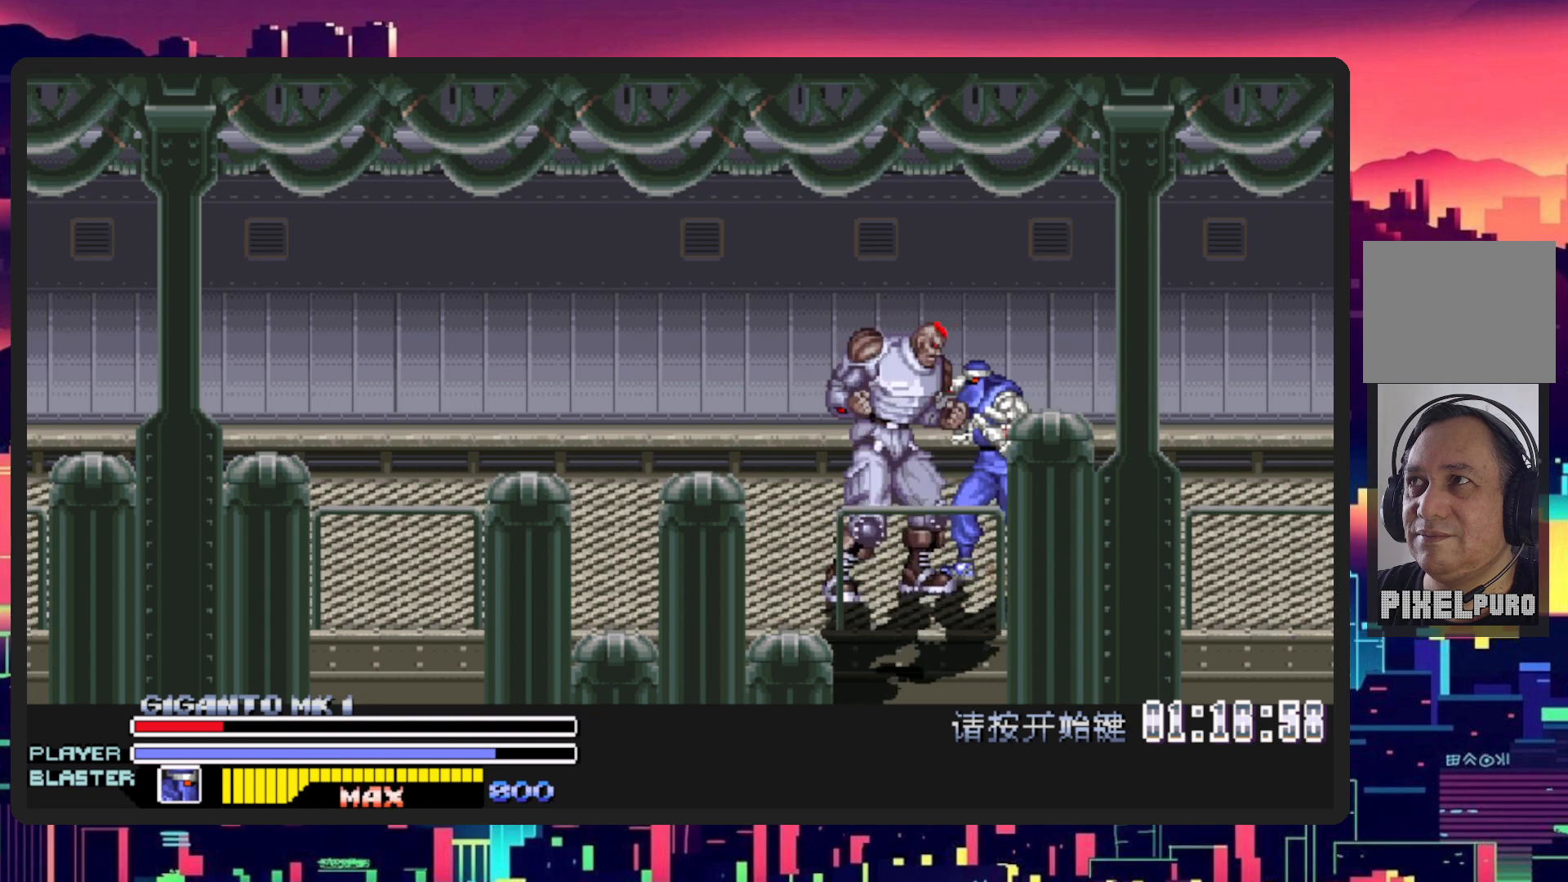
{"buttons": ["Y", "DPAD_LEFT"], "events": [[50, "Y", "down"], [151, "Y", "up"], [484, "Y", "down"]]}
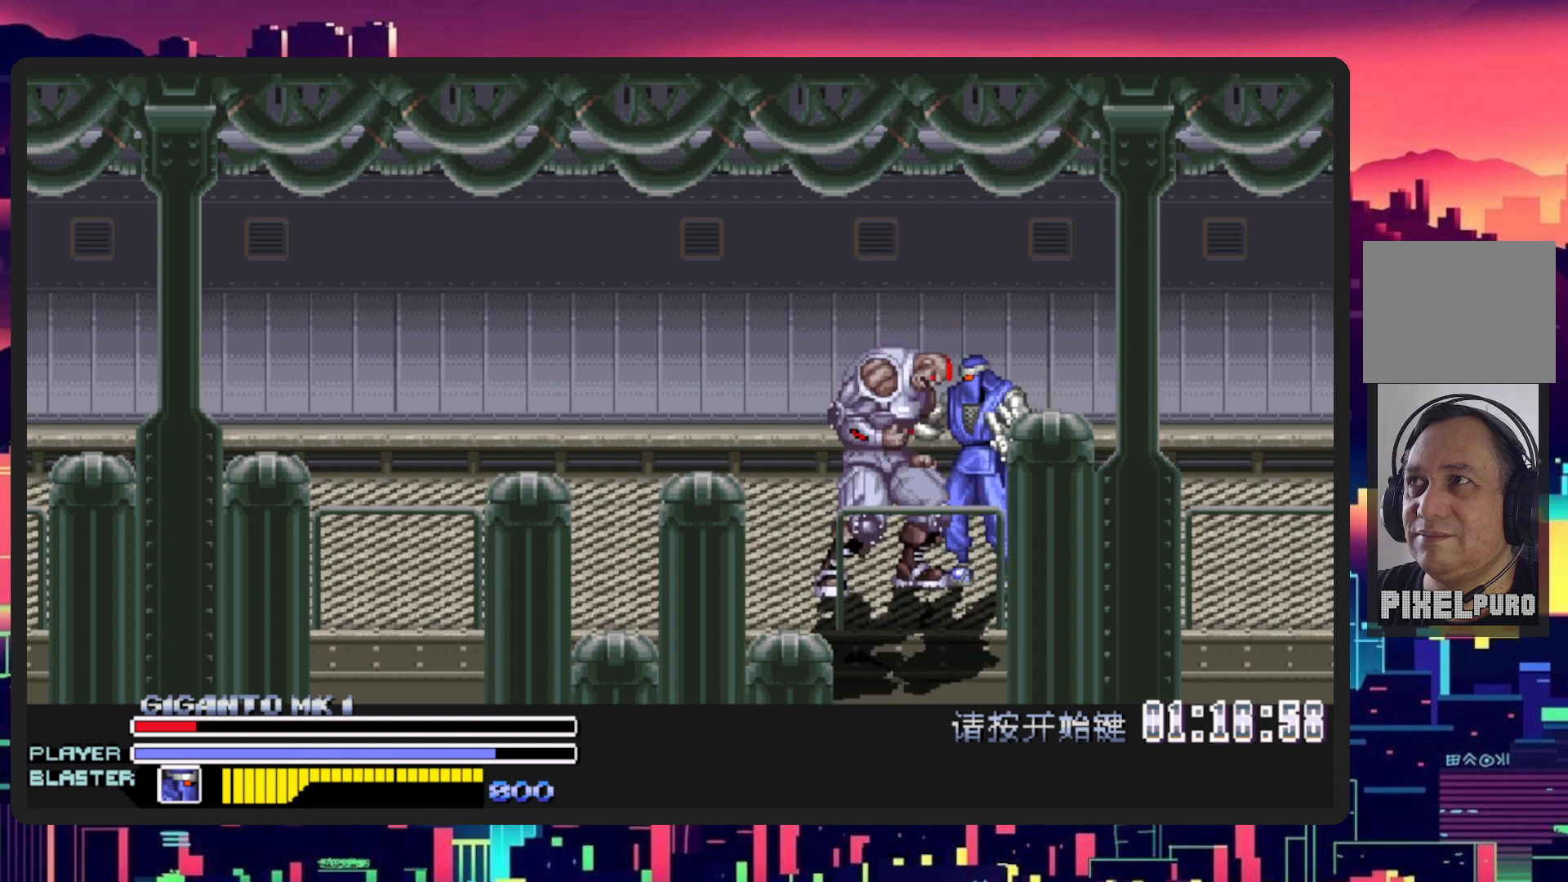
{"buttons": ["Y"], "events": [[117, "Y", "up"], [133, "DPAD_LEFT", "up"], [200, "Y", "down"], [334, "Y", "up"], [434, "Y", "down"]]}
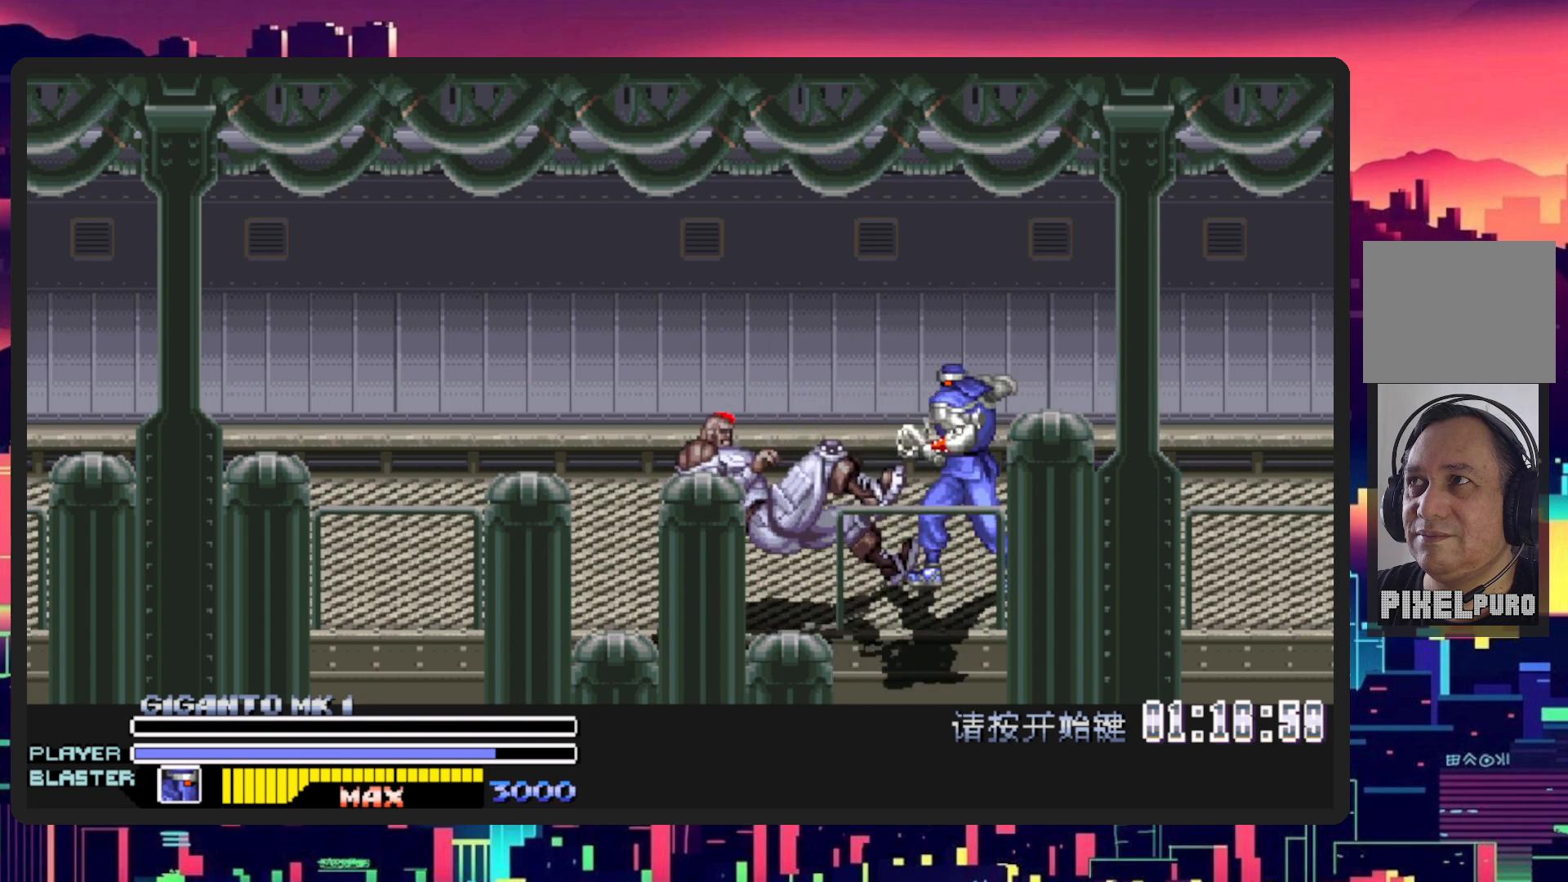
{"buttons": [], "events": [[67, "Y", "up"], [134, "Y", "down"], [301, "Y", "up"]]}
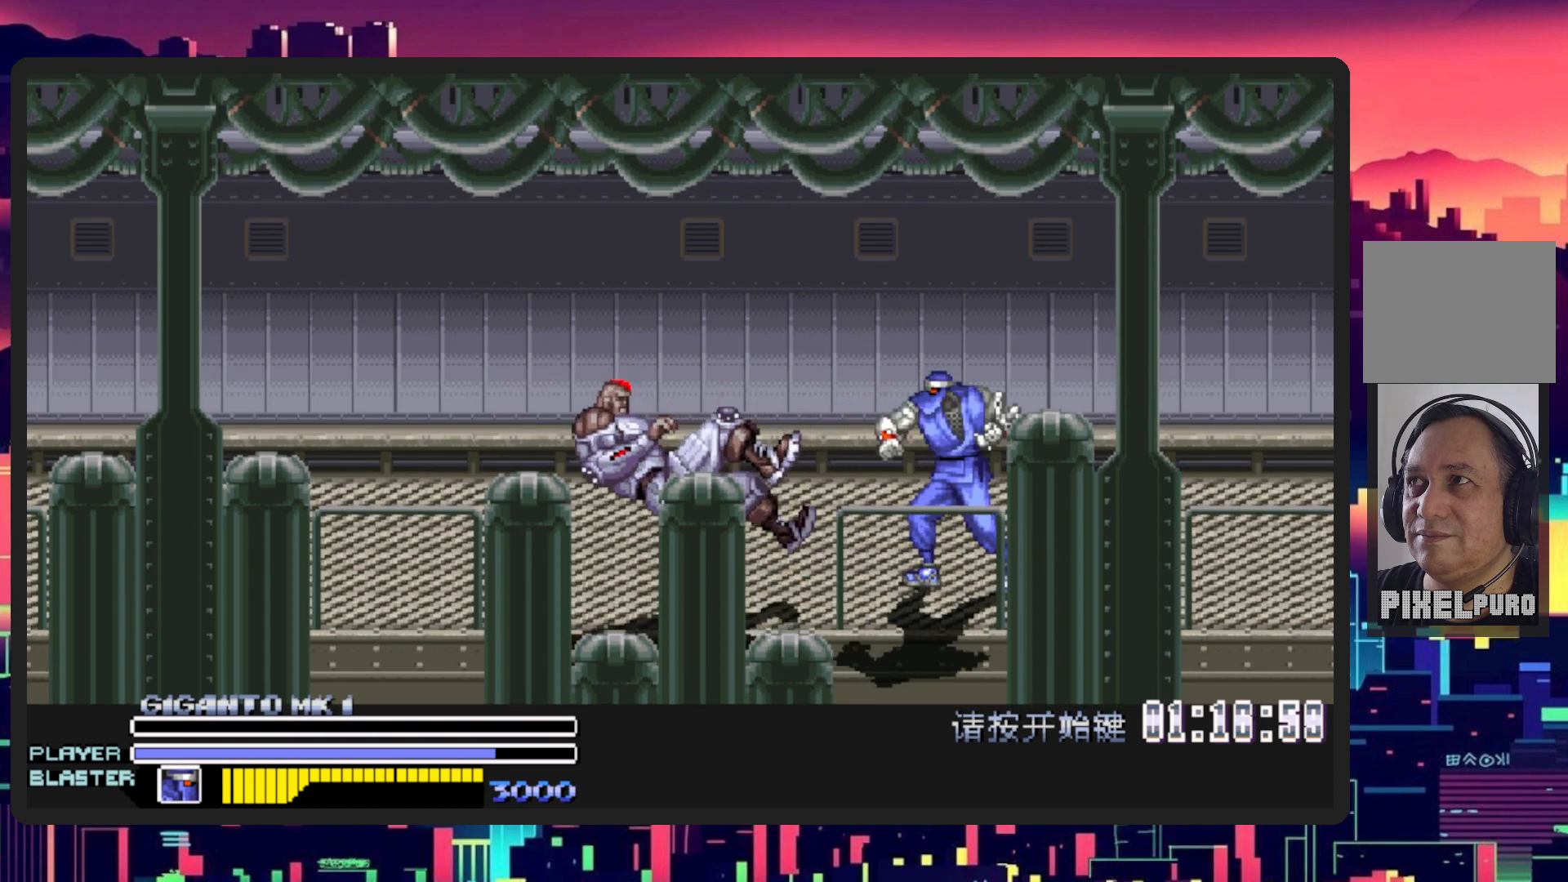
{"buttons": [], "events": [[300, "DPAD_RIGHT", "down"], [484, "DPAD_RIGHT", "up"]]}
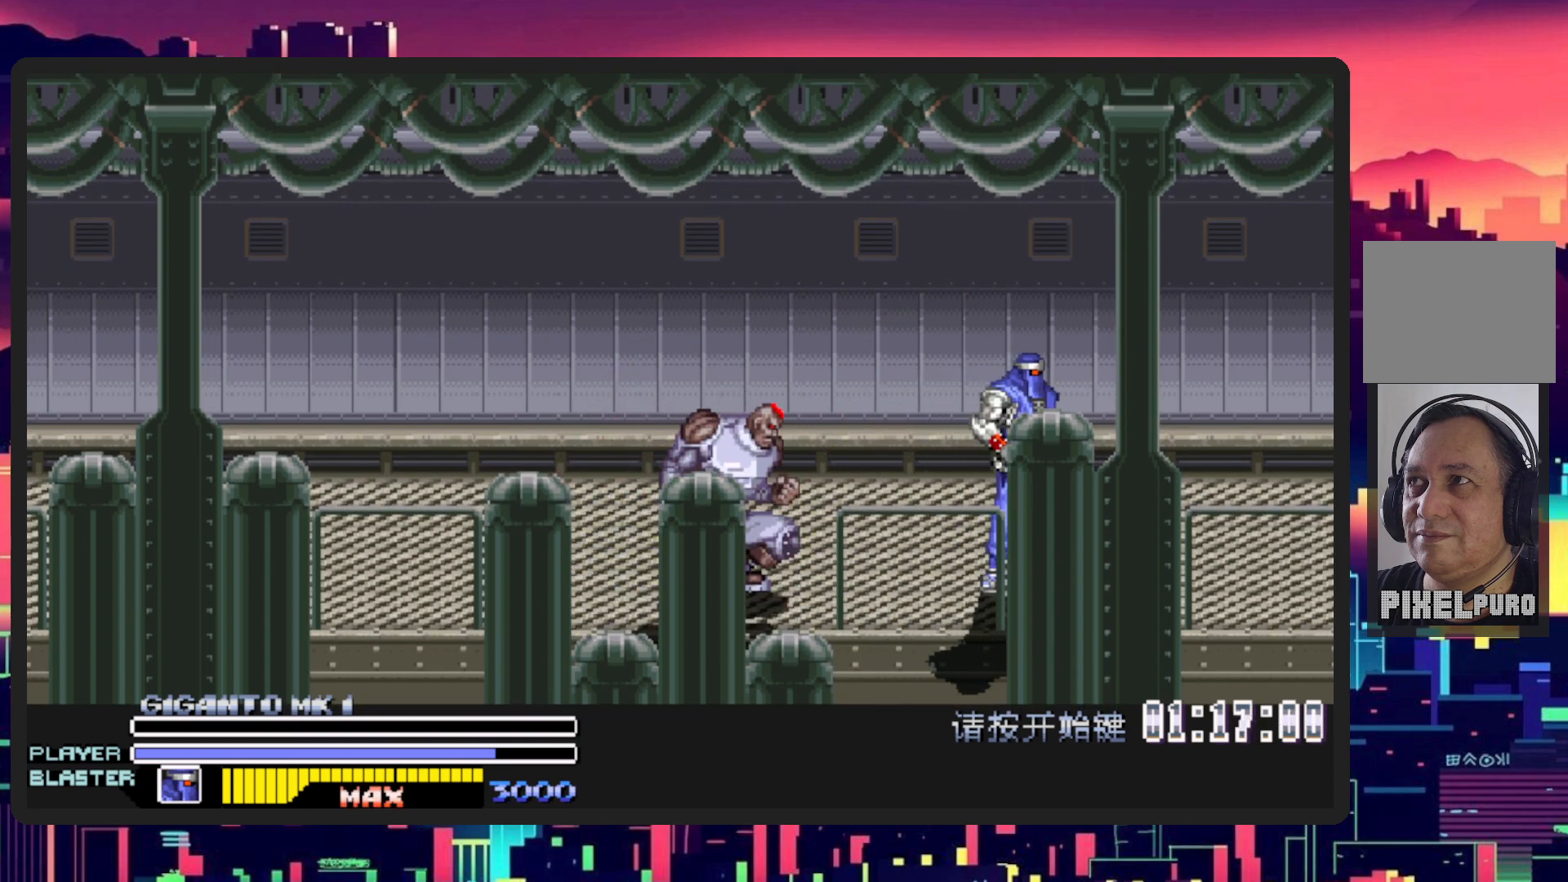
{"buttons": ["DPAD_DOWN", "DPAD_LEFT"], "events": [[134, "DPAD_LEFT", "down"], [367, "DPAD_DOWN", "down"]]}
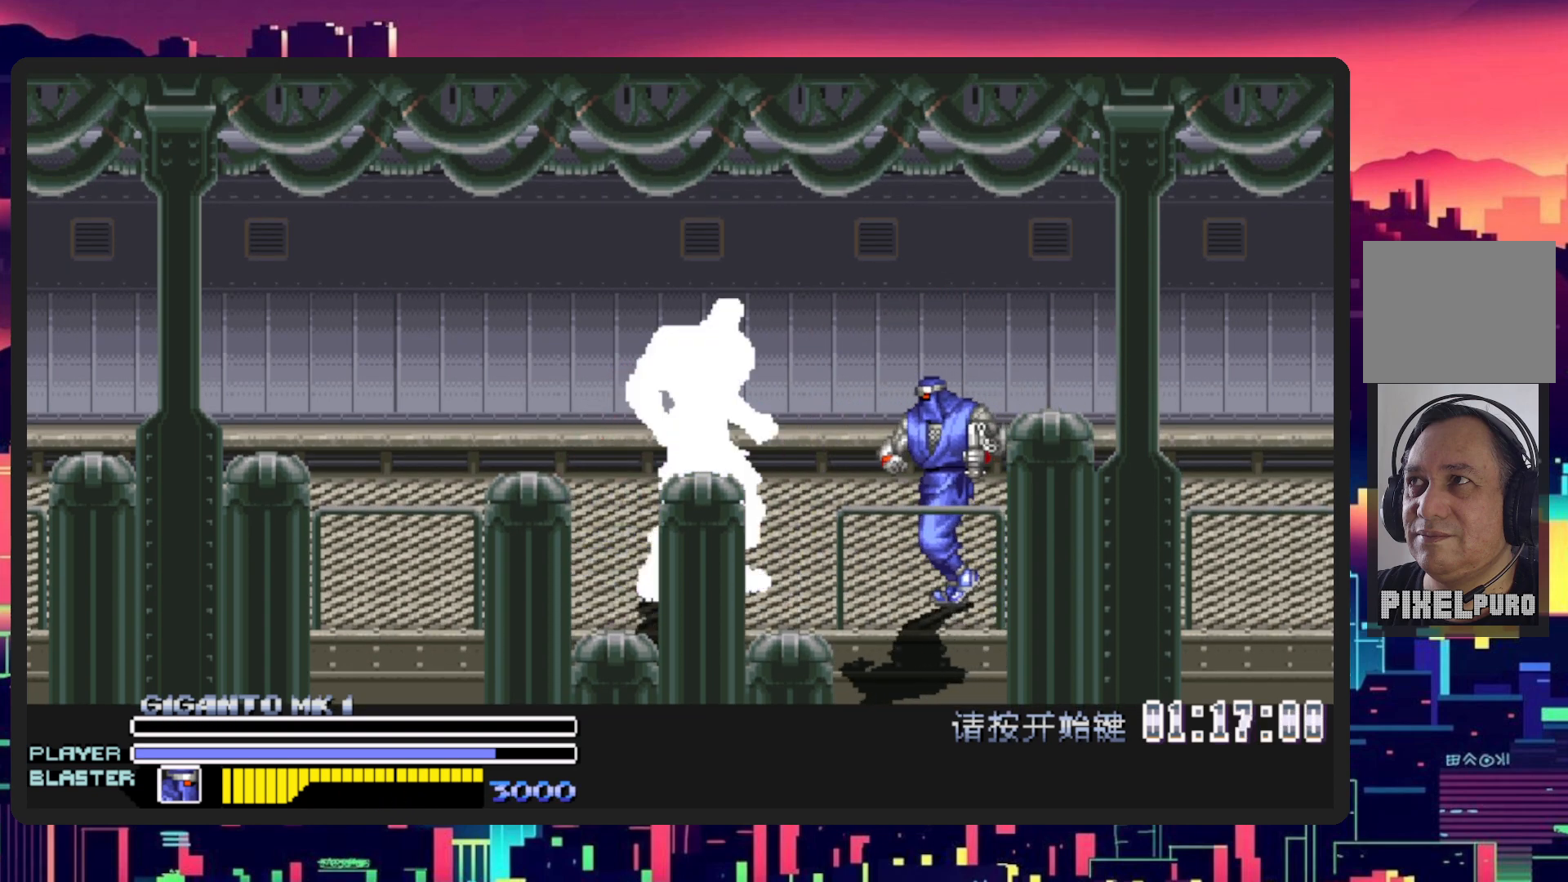
{"buttons": [], "events": [[50, "B", "down"], [117, "DPAD_LEFT", "up"], [133, "DPAD_DOWN", "up"], [183, "B", "up"], [233, "Y", "down"], [417, "Y", "up"]]}
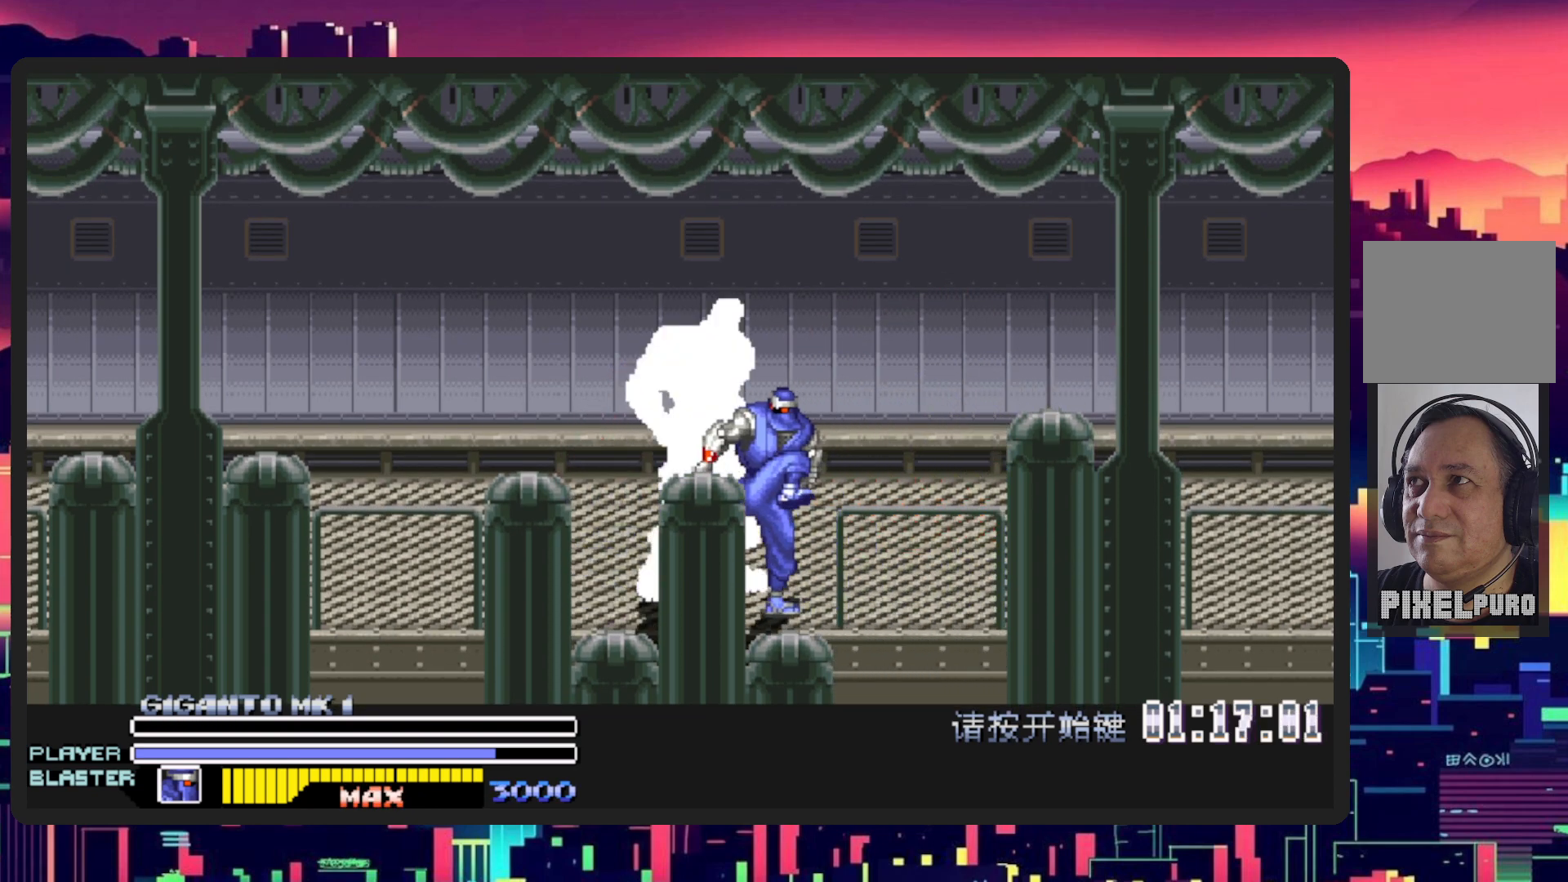
{"buttons": ["DPAD_LEFT"], "events": [[217, "DPAD_LEFT", "down"]]}
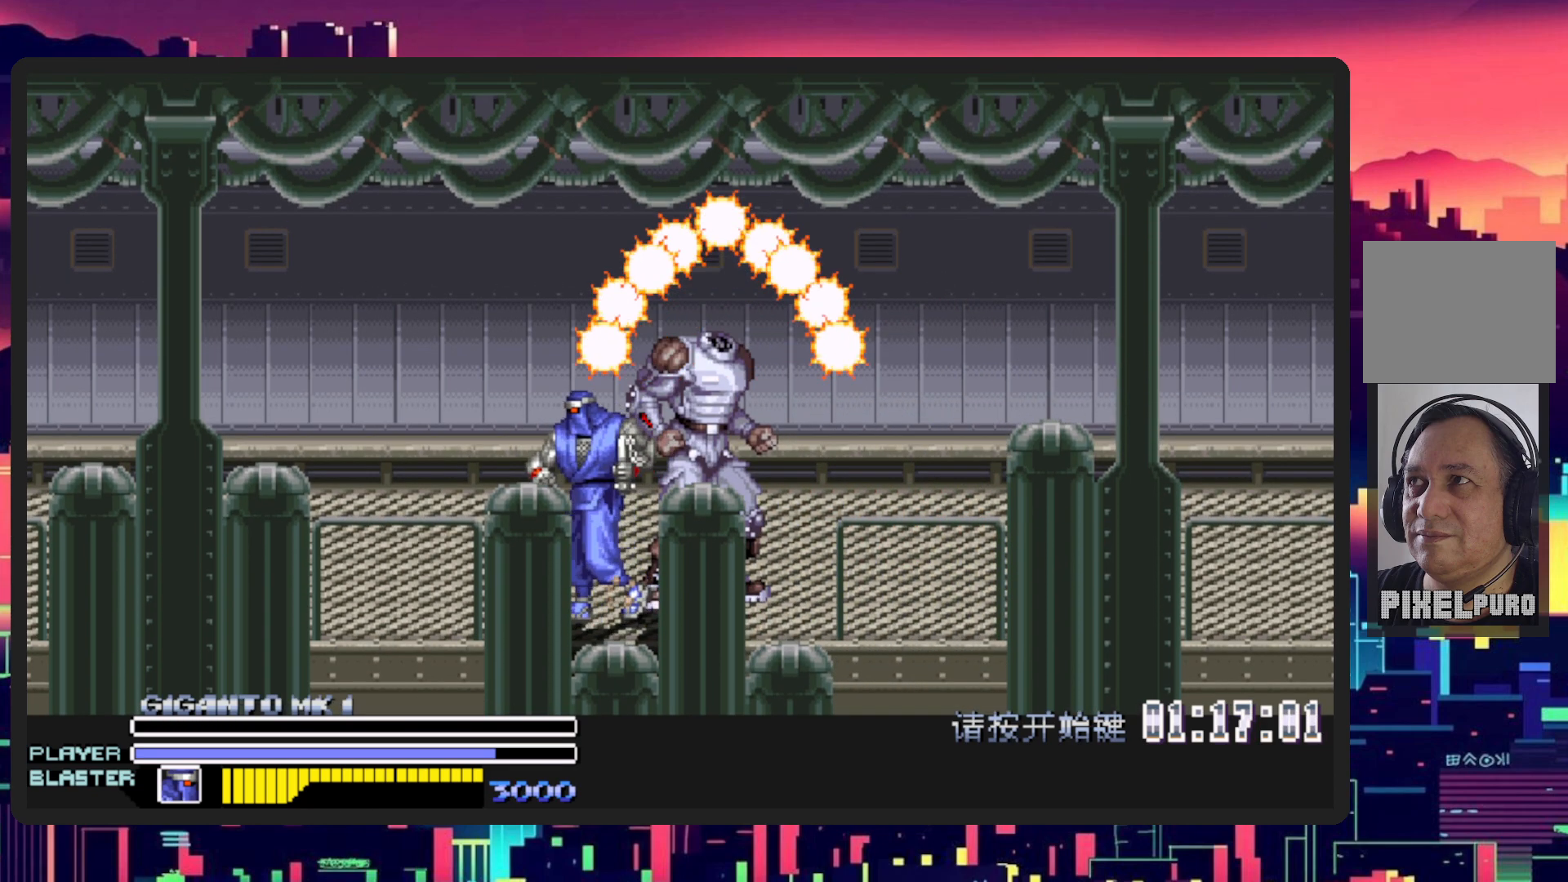
{"buttons": ["DPAD_UP", "DPAD_LEFT"], "events": [[484, "DPAD_UP", "down"]]}
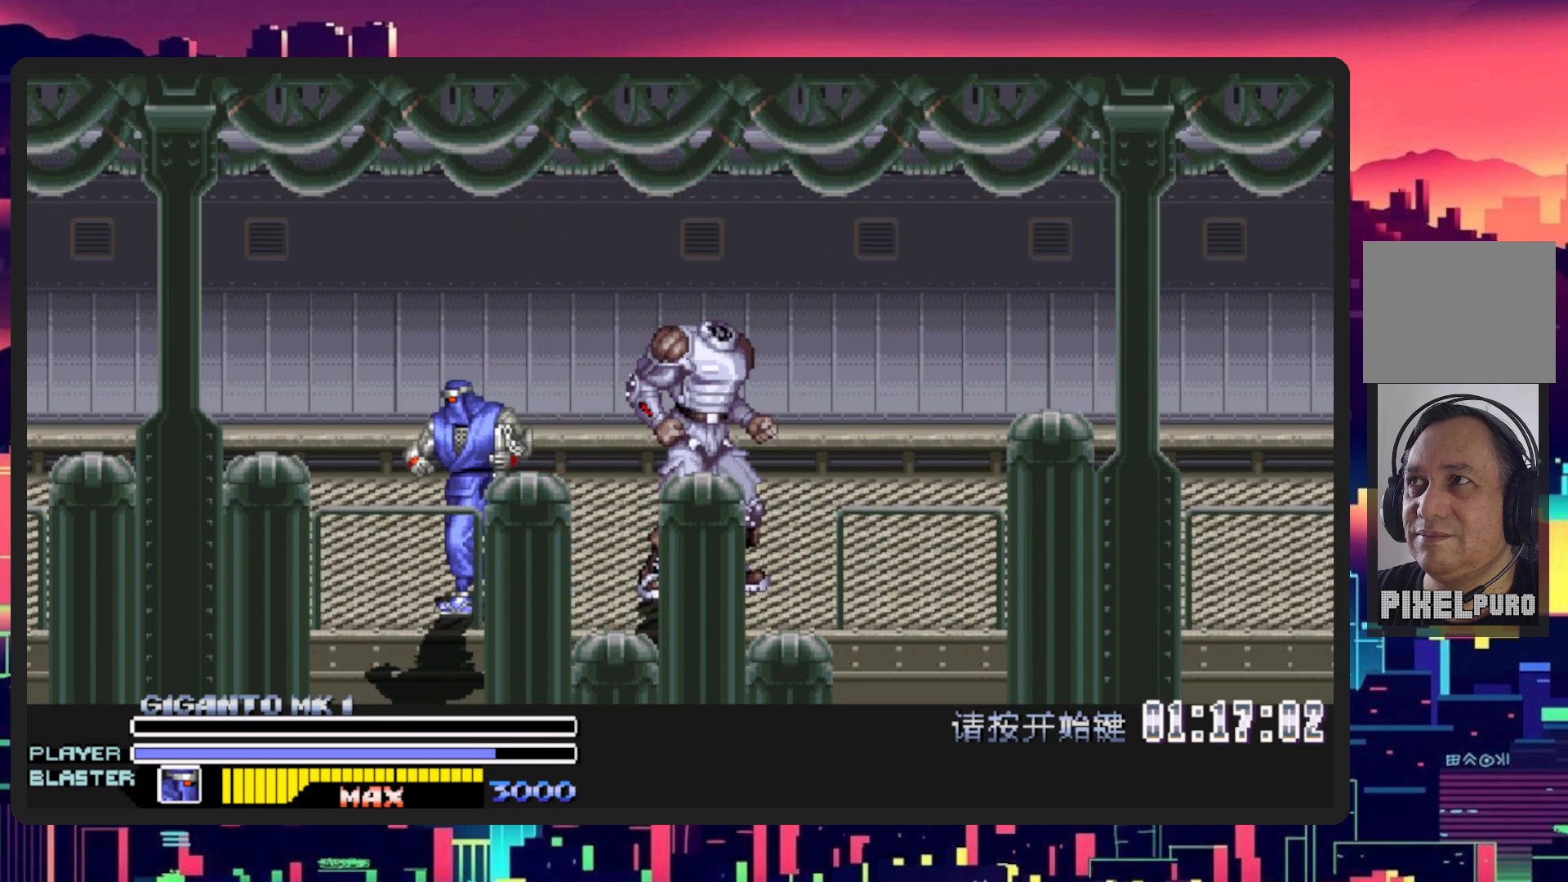
{"buttons": [], "events": [[451, "DPAD_LEFT", "up"], [484, "DPAD_UP", "up"]]}
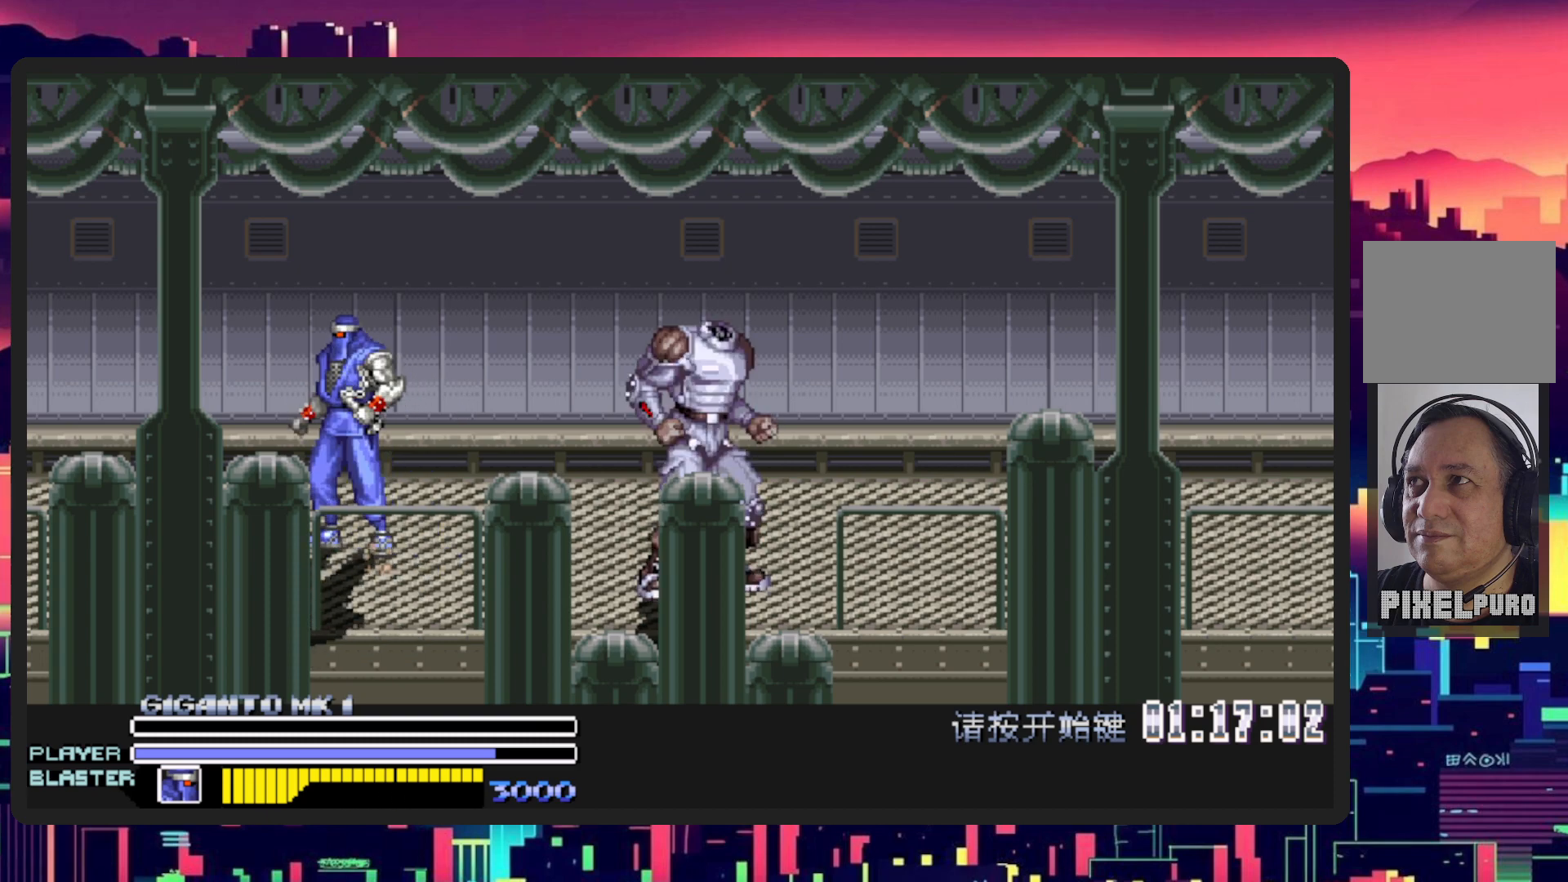
{"buttons": [], "events": [[267, "DPAD_RIGHT", "down"], [450, "DPAD_RIGHT", "up"]]}
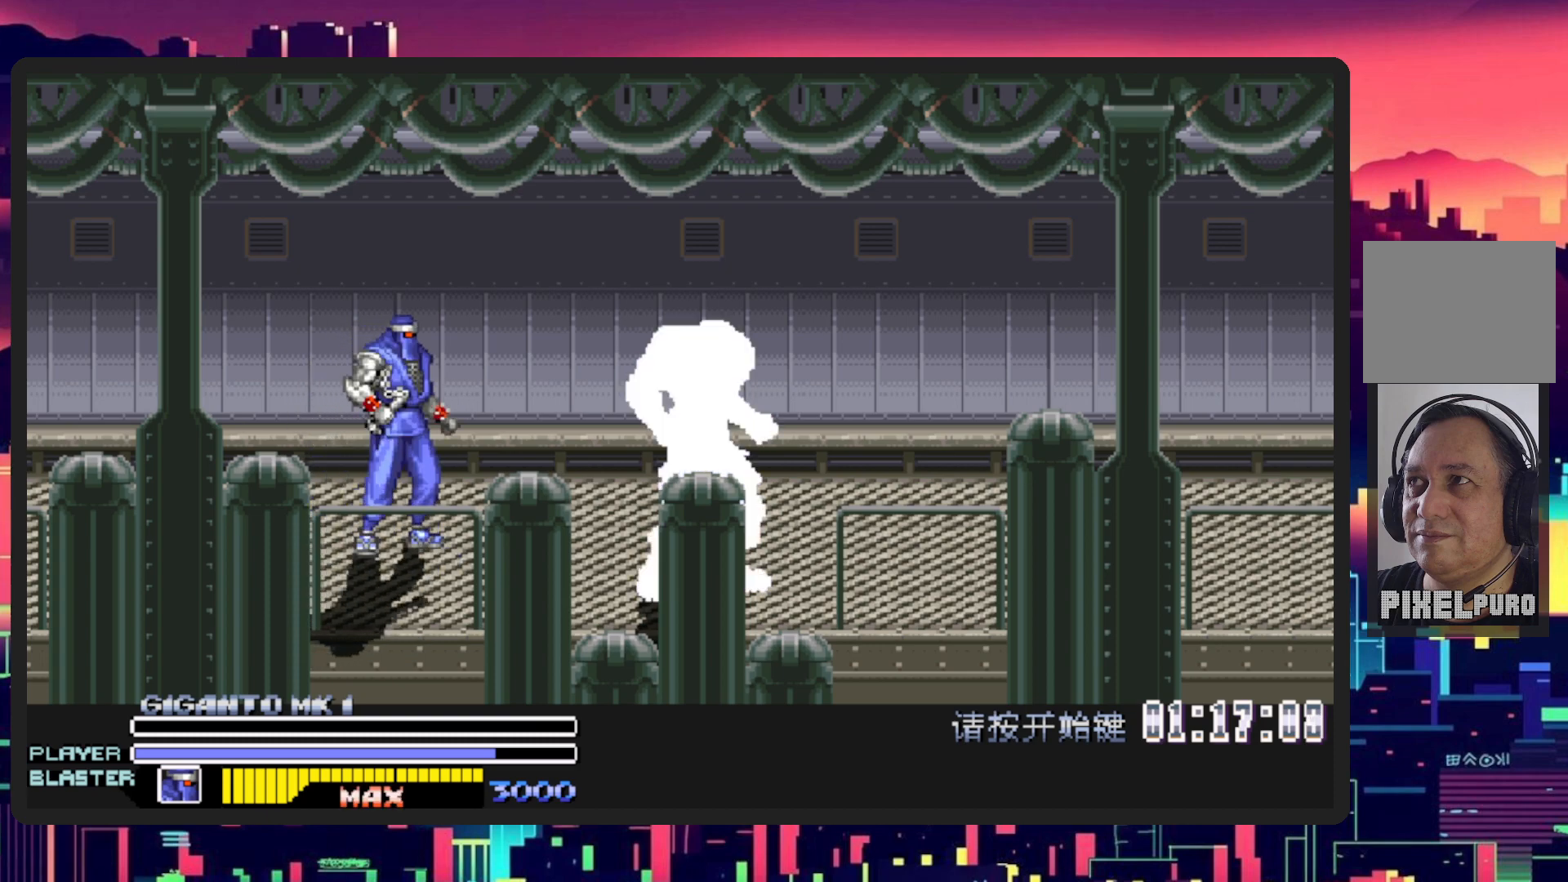
{"buttons": [], "events": []}
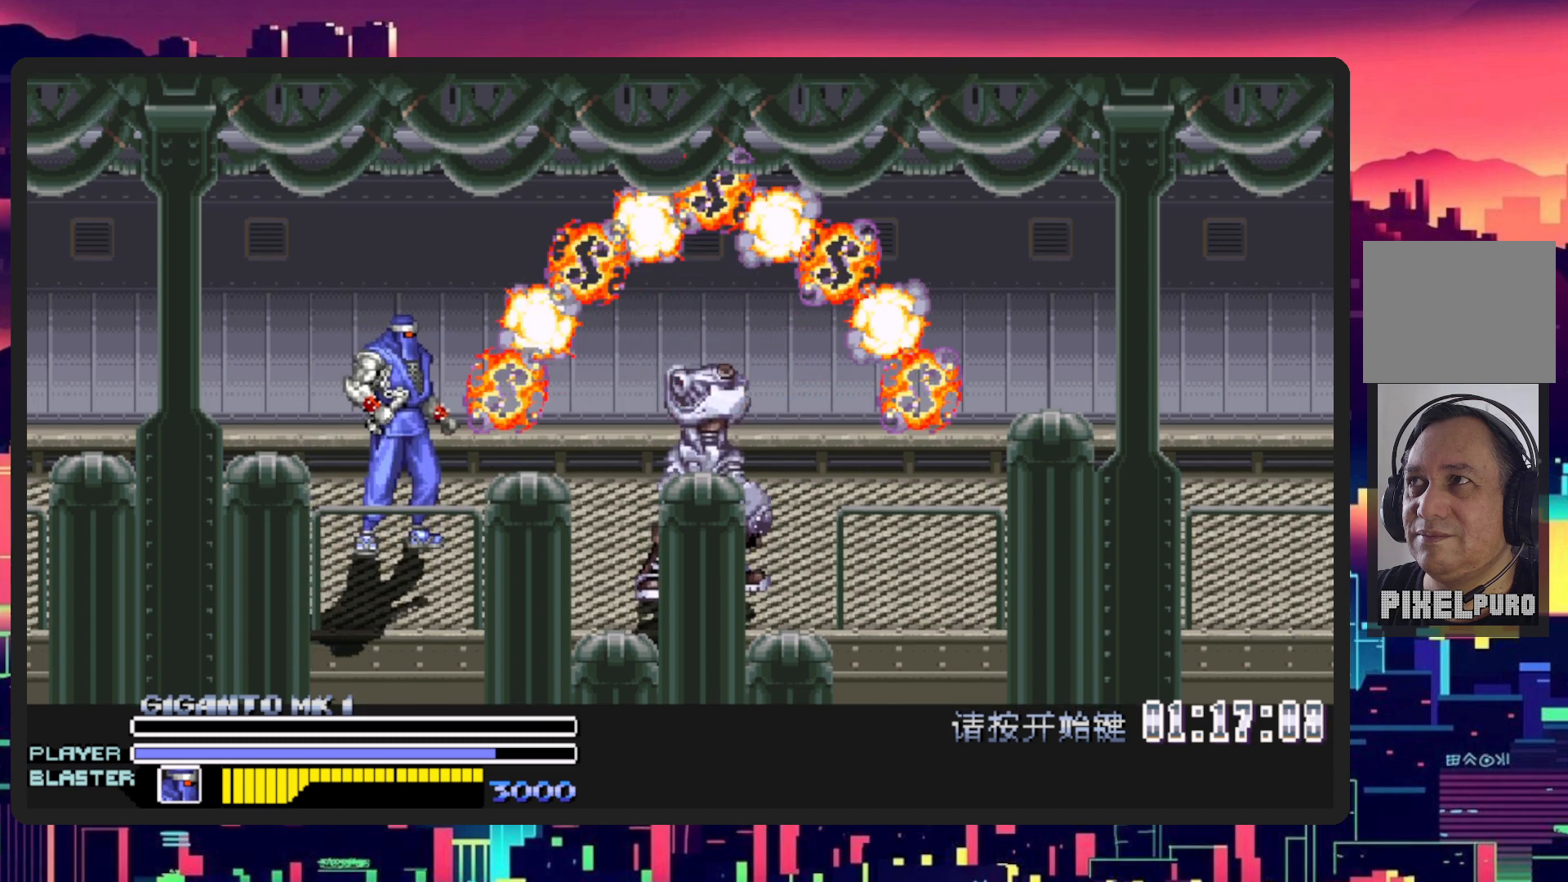
{"buttons": [], "events": []}
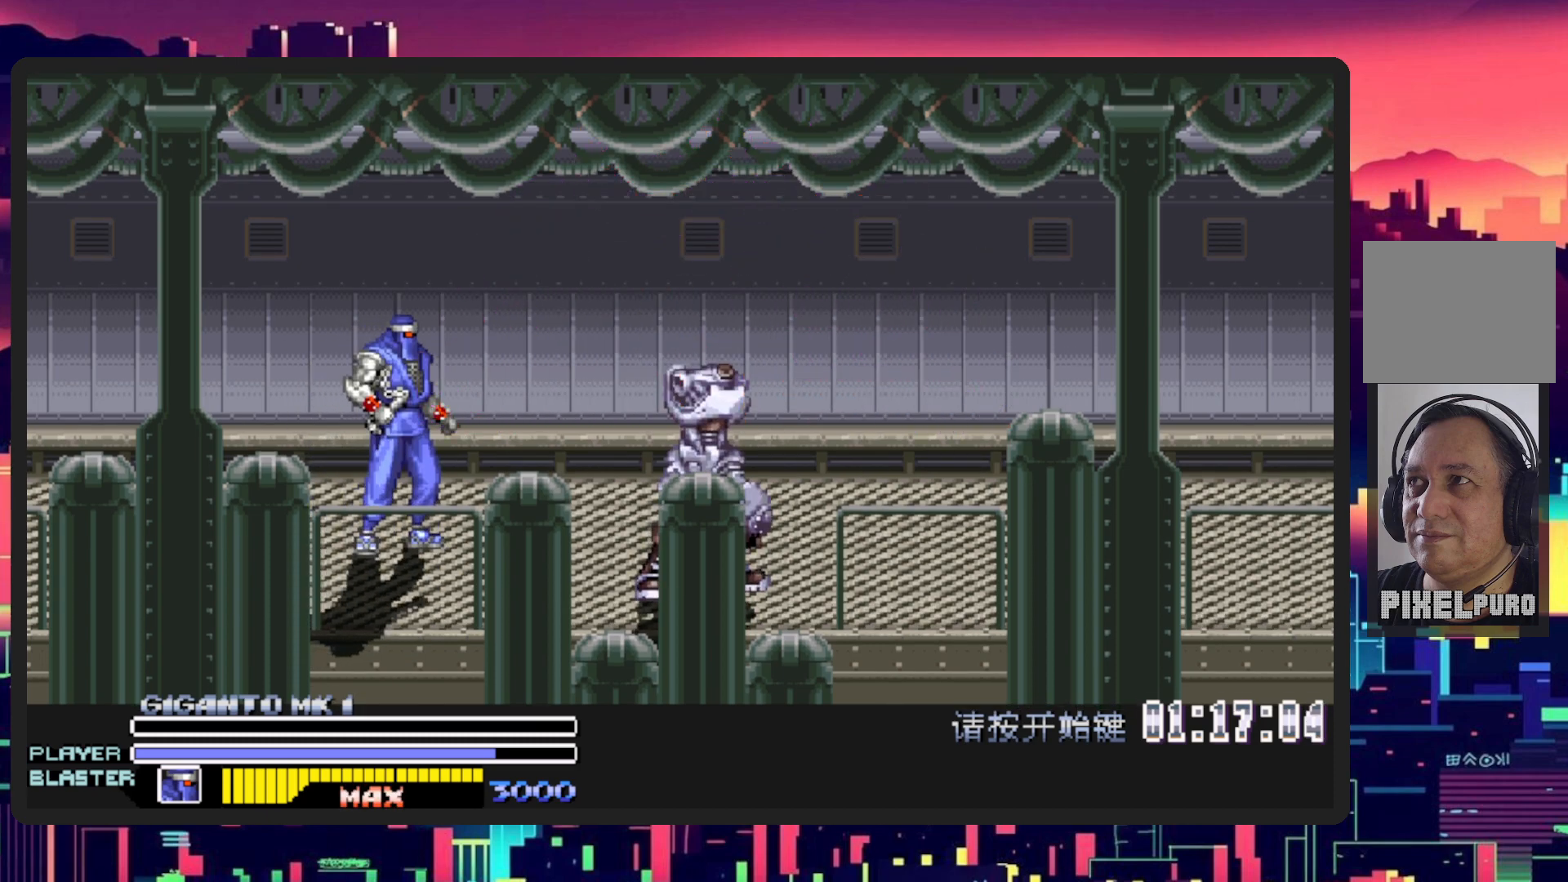
{"buttons": ["DPAD_RIGHT"], "events": [[317, "DPAD_RIGHT", "down"]]}
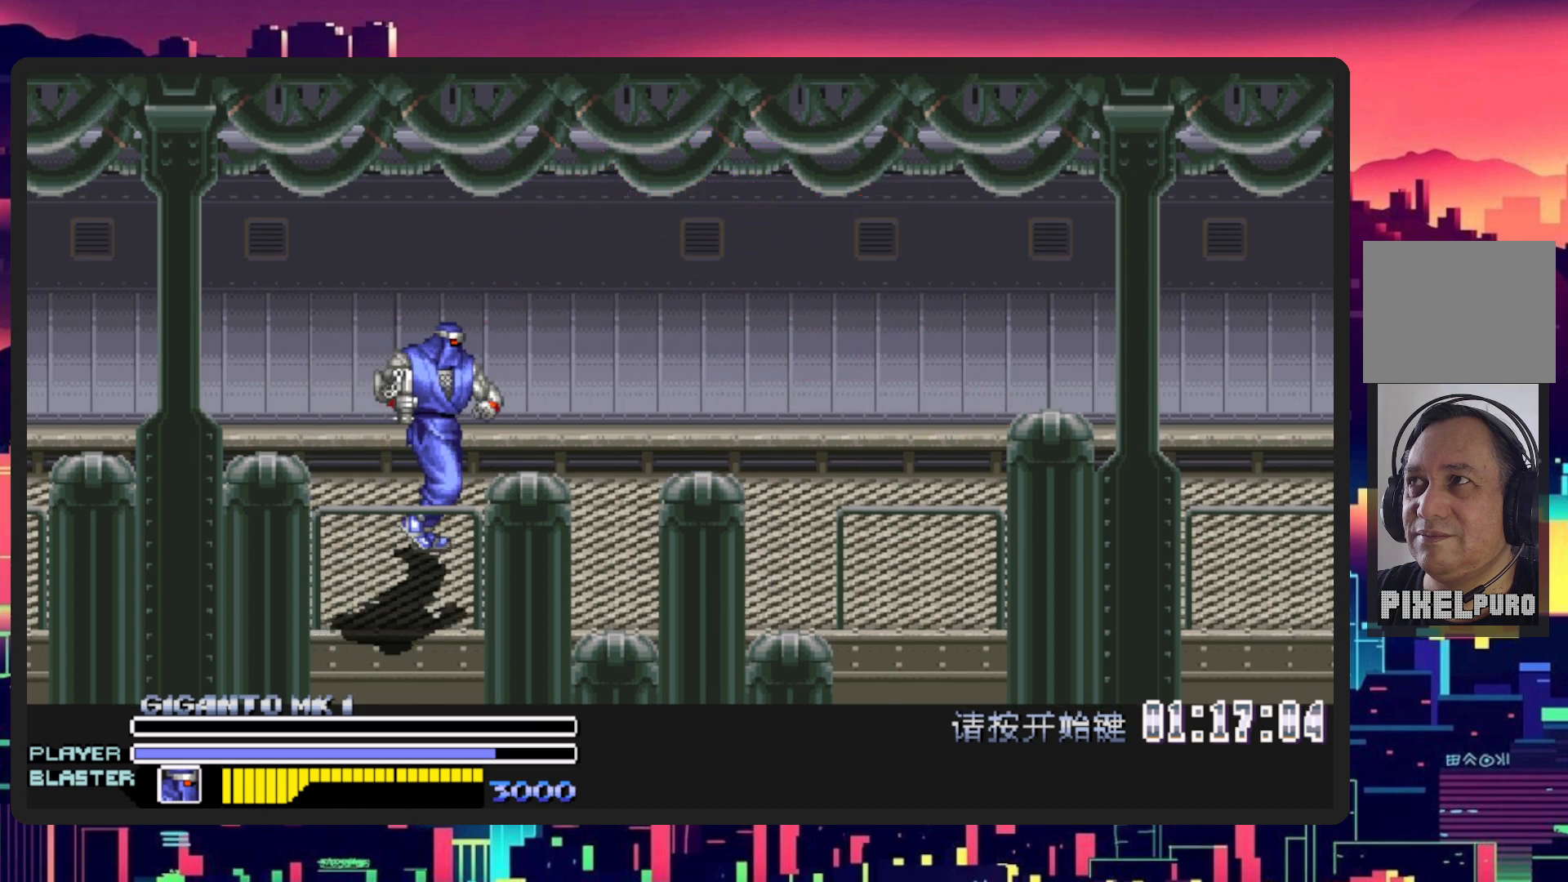
{"buttons": ["DPAD_RIGHT"], "events": []}
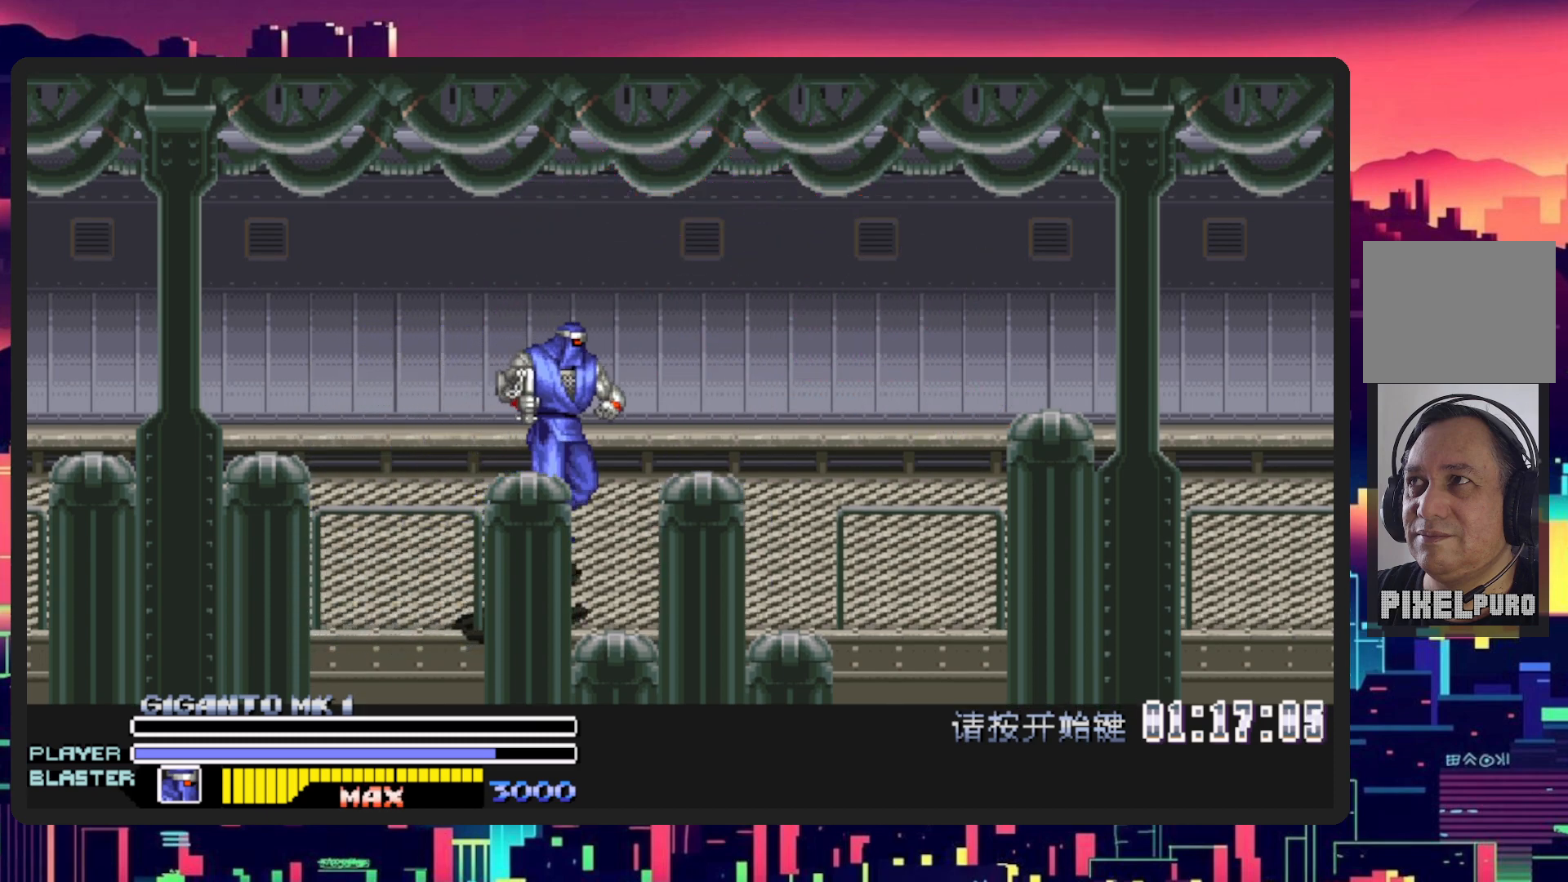
{"buttons": ["DPAD_RIGHT"], "events": []}
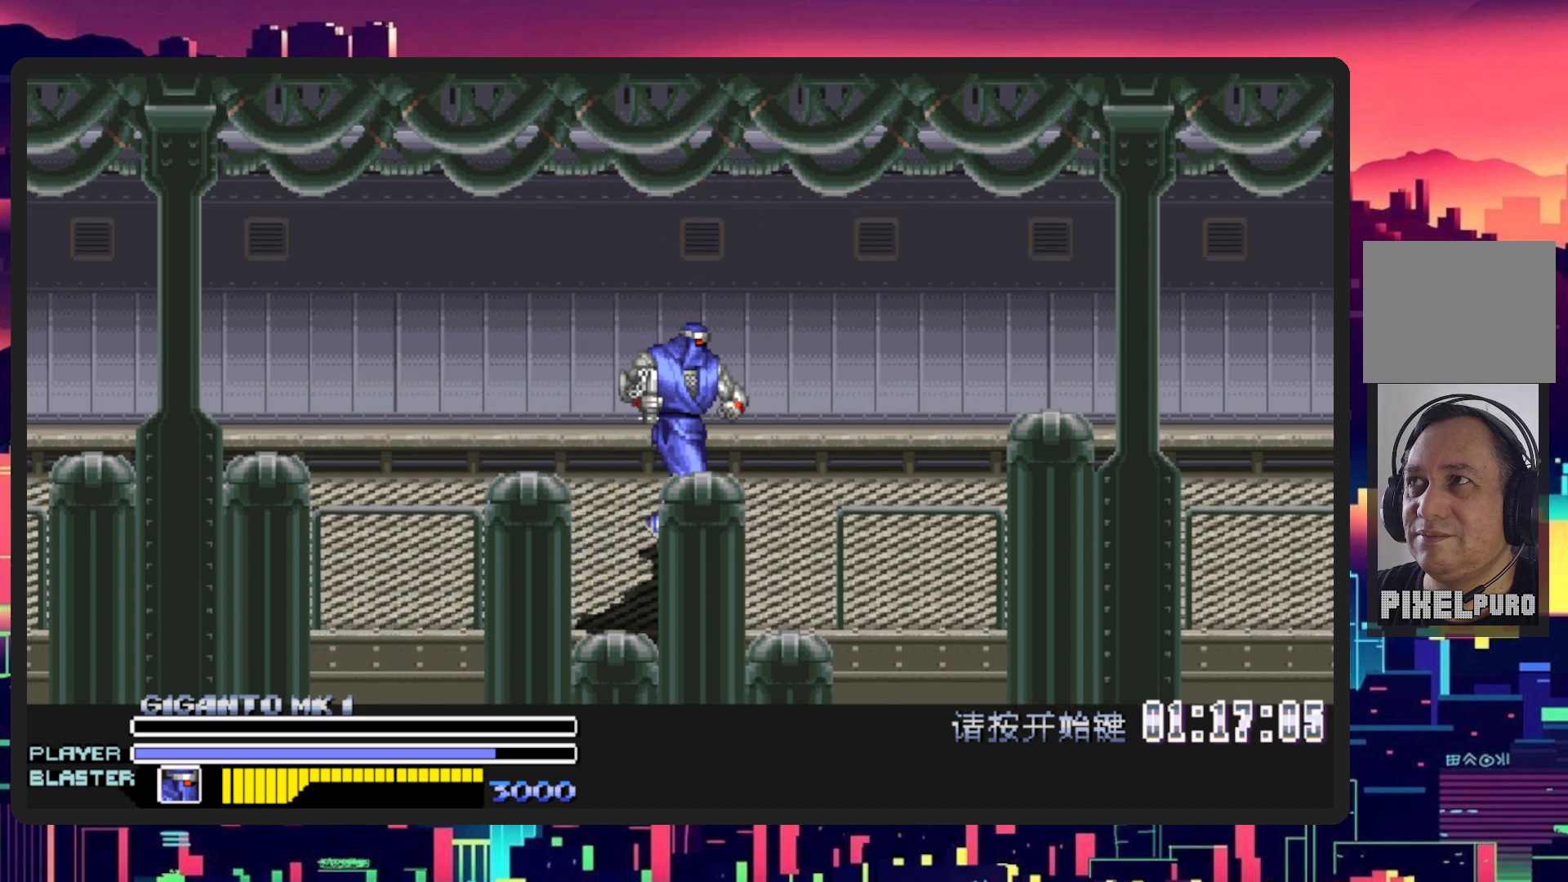
{"buttons": ["DPAD_RIGHT"], "events": []}
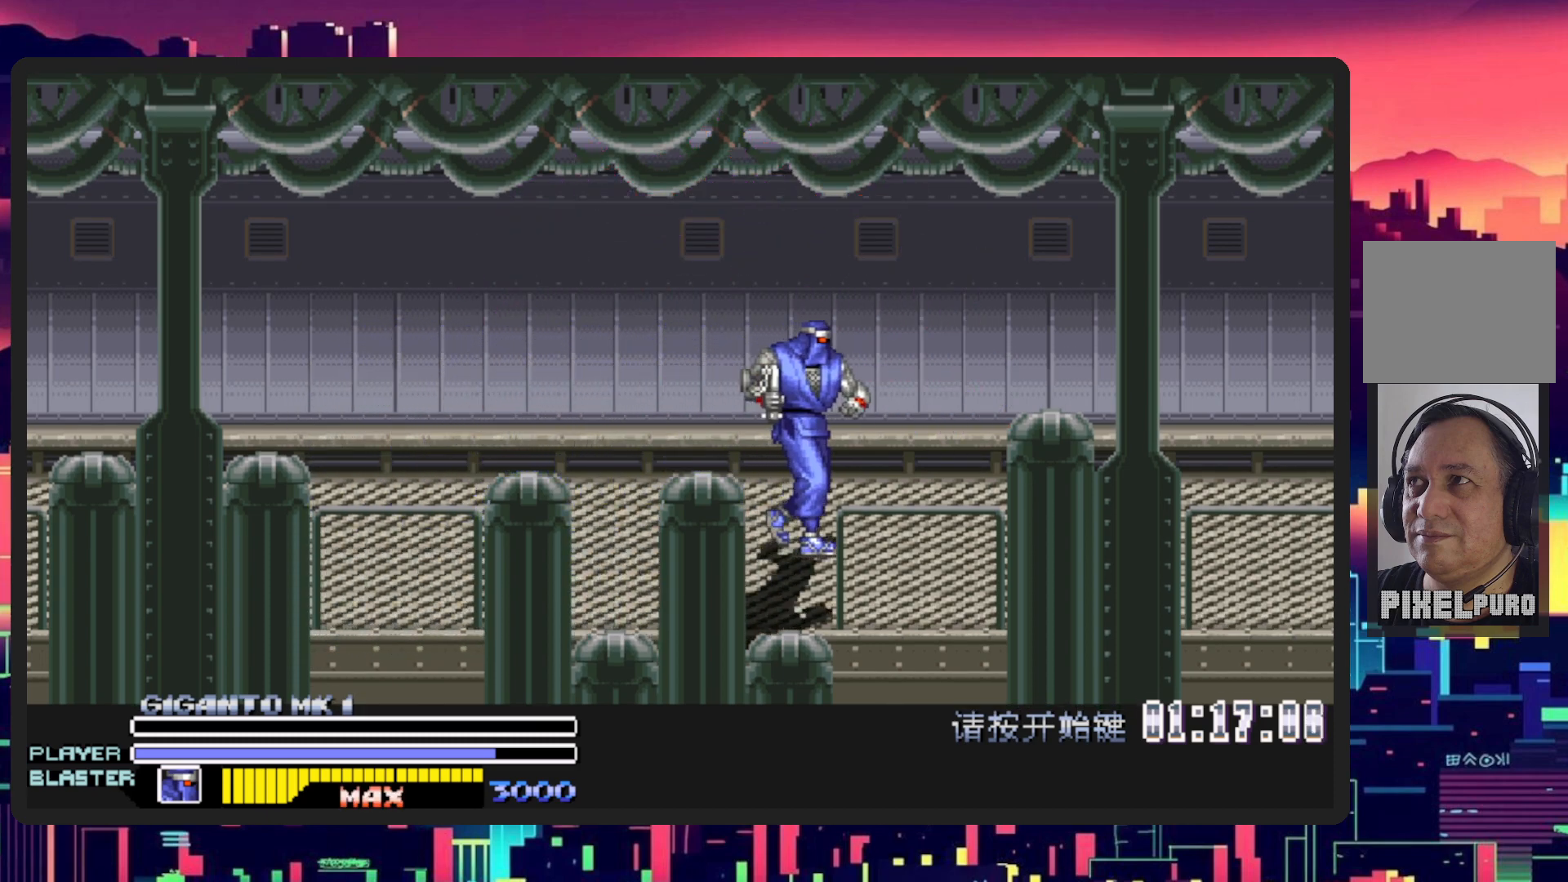
{"buttons": [], "events": [[317, "DPAD_RIGHT", "up"]]}
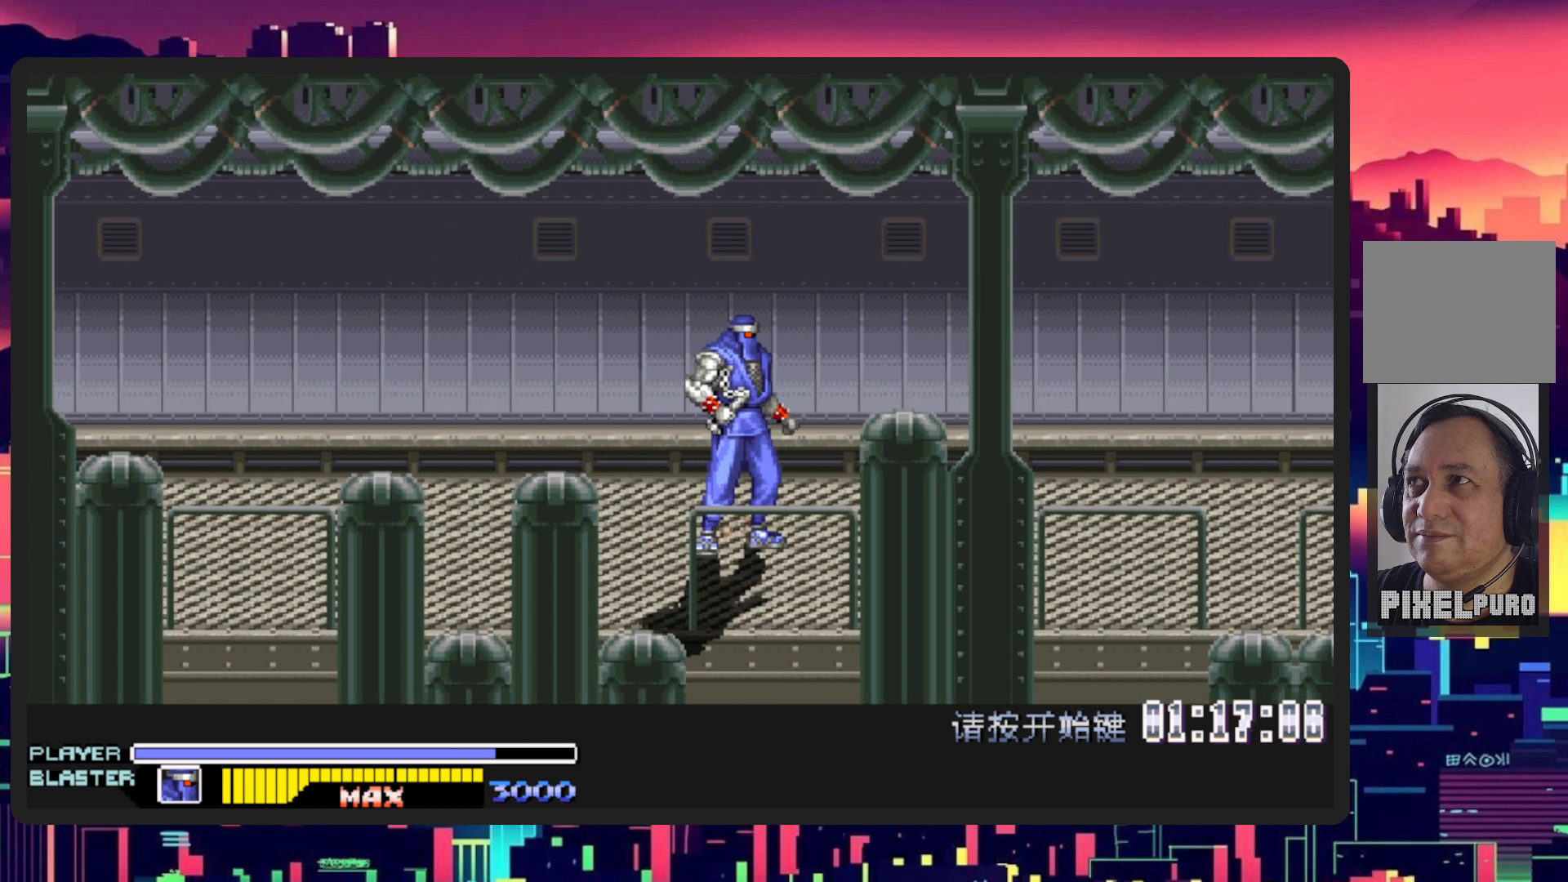
{"buttons": ["DPAD_RIGHT"], "events": [[233, "DPAD_RIGHT", "down"]]}
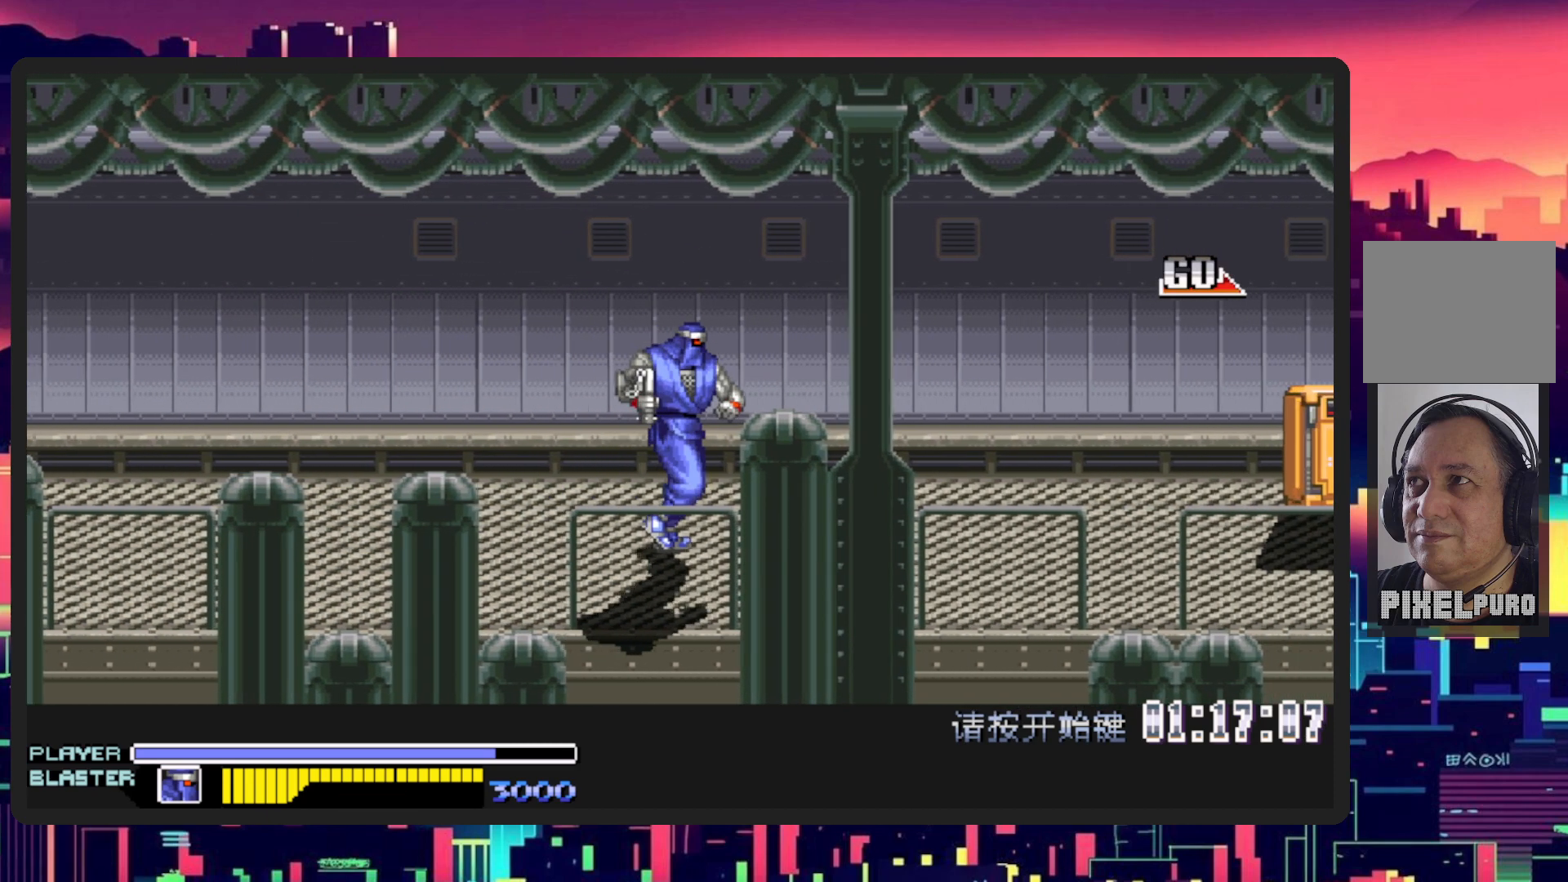
{"buttons": ["DPAD_UP", "DPAD_RIGHT"], "events": [[334, "DPAD_UP", "down"]]}
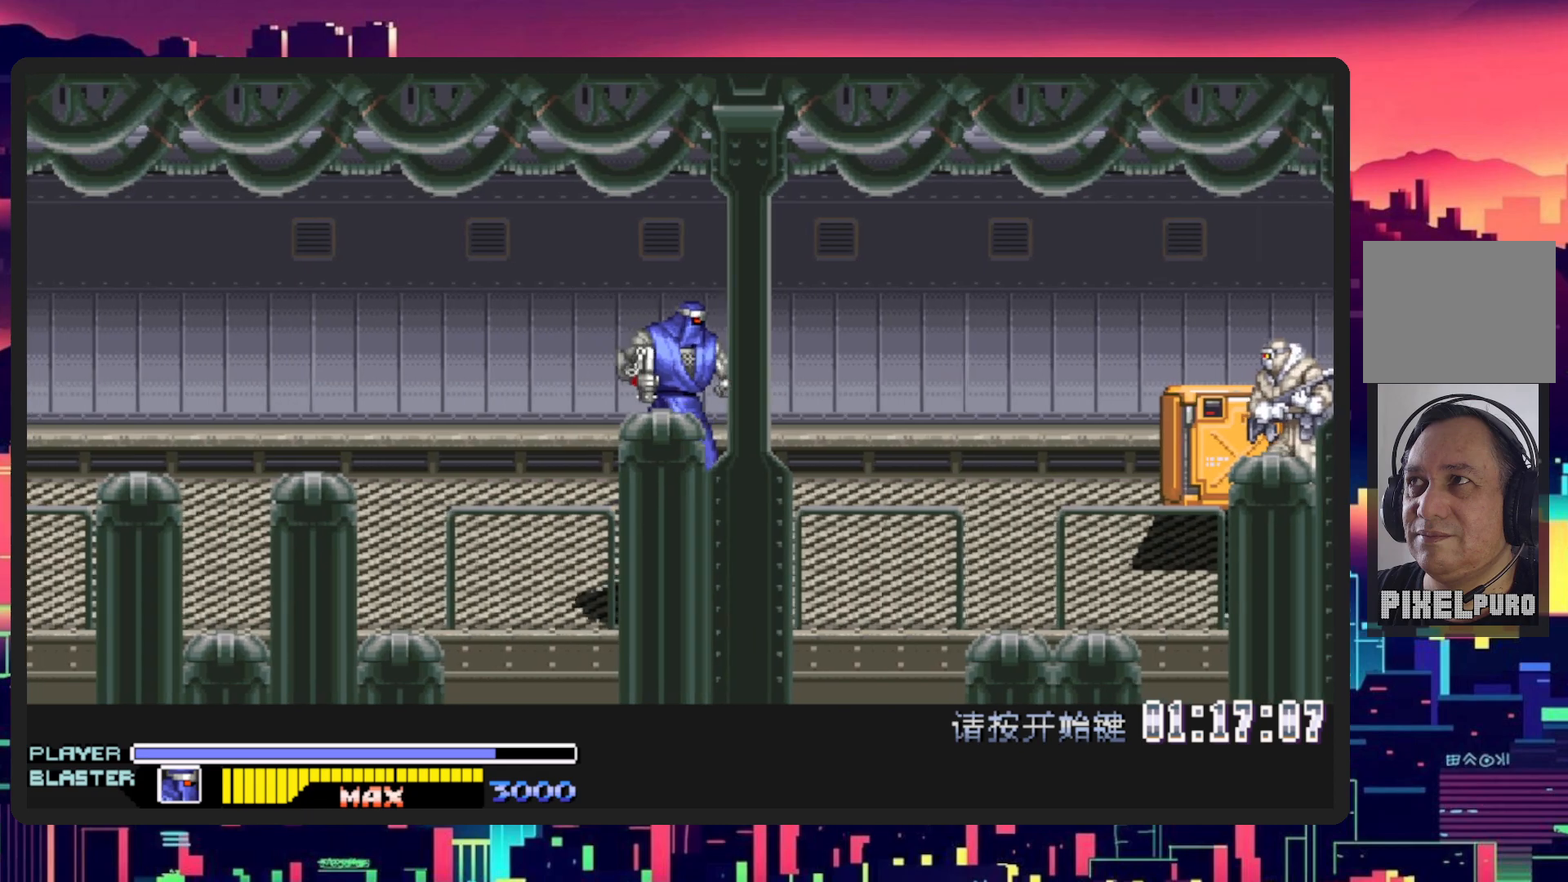
{"buttons": [], "events": [[83, "DPAD_UP", "up"], [233, "B", "down"], [317, "DPAD_RIGHT", "up"], [350, "B", "up"]]}
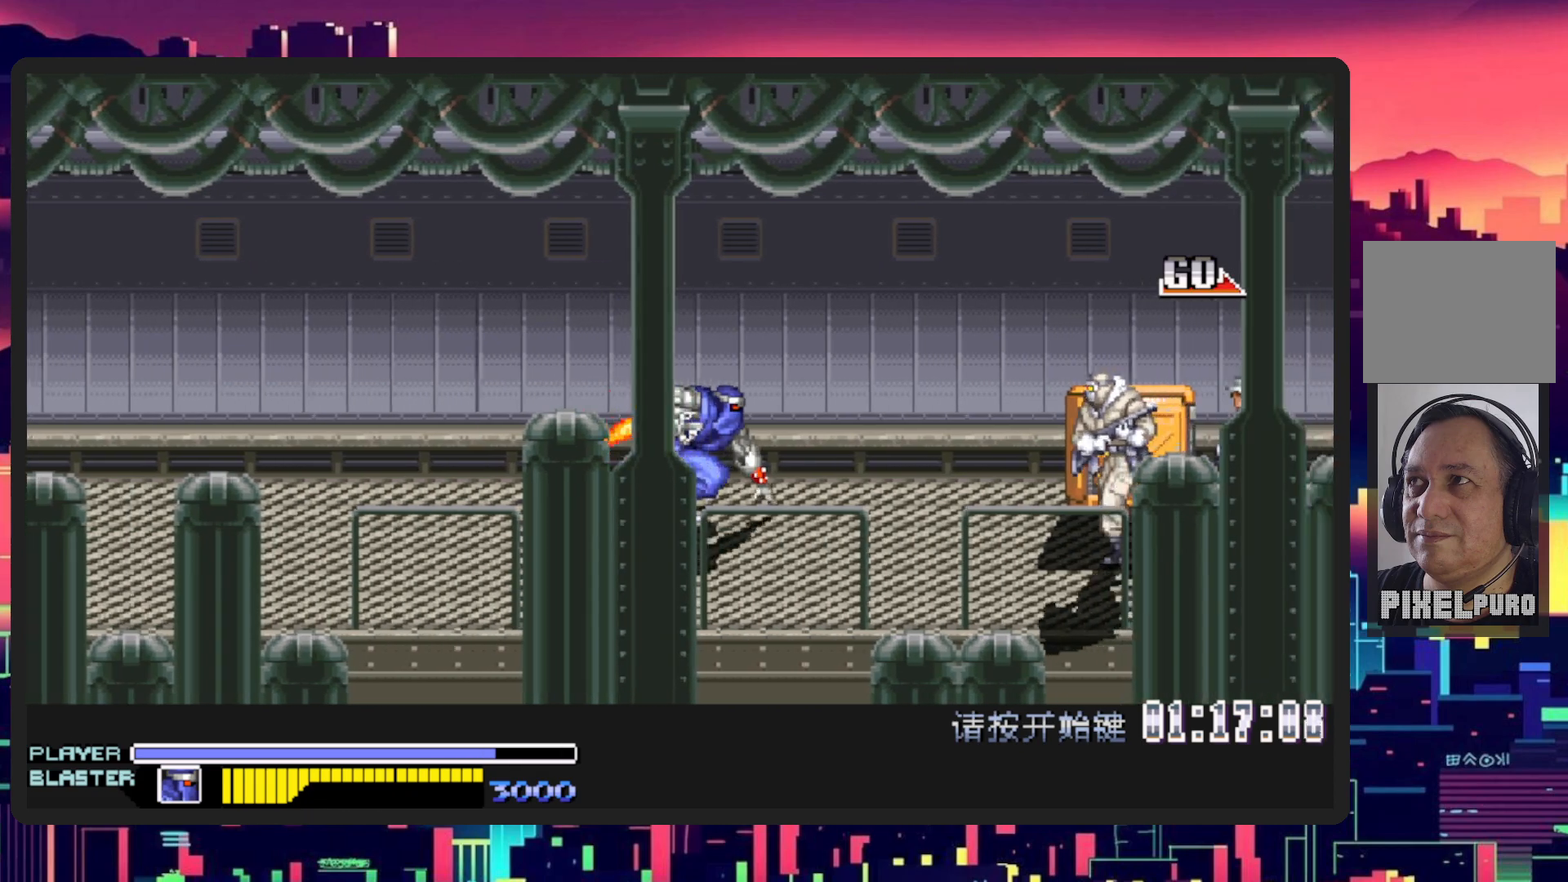
{"buttons": [], "events": [[251, "Y", "down"], [451, "Y", "up"]]}
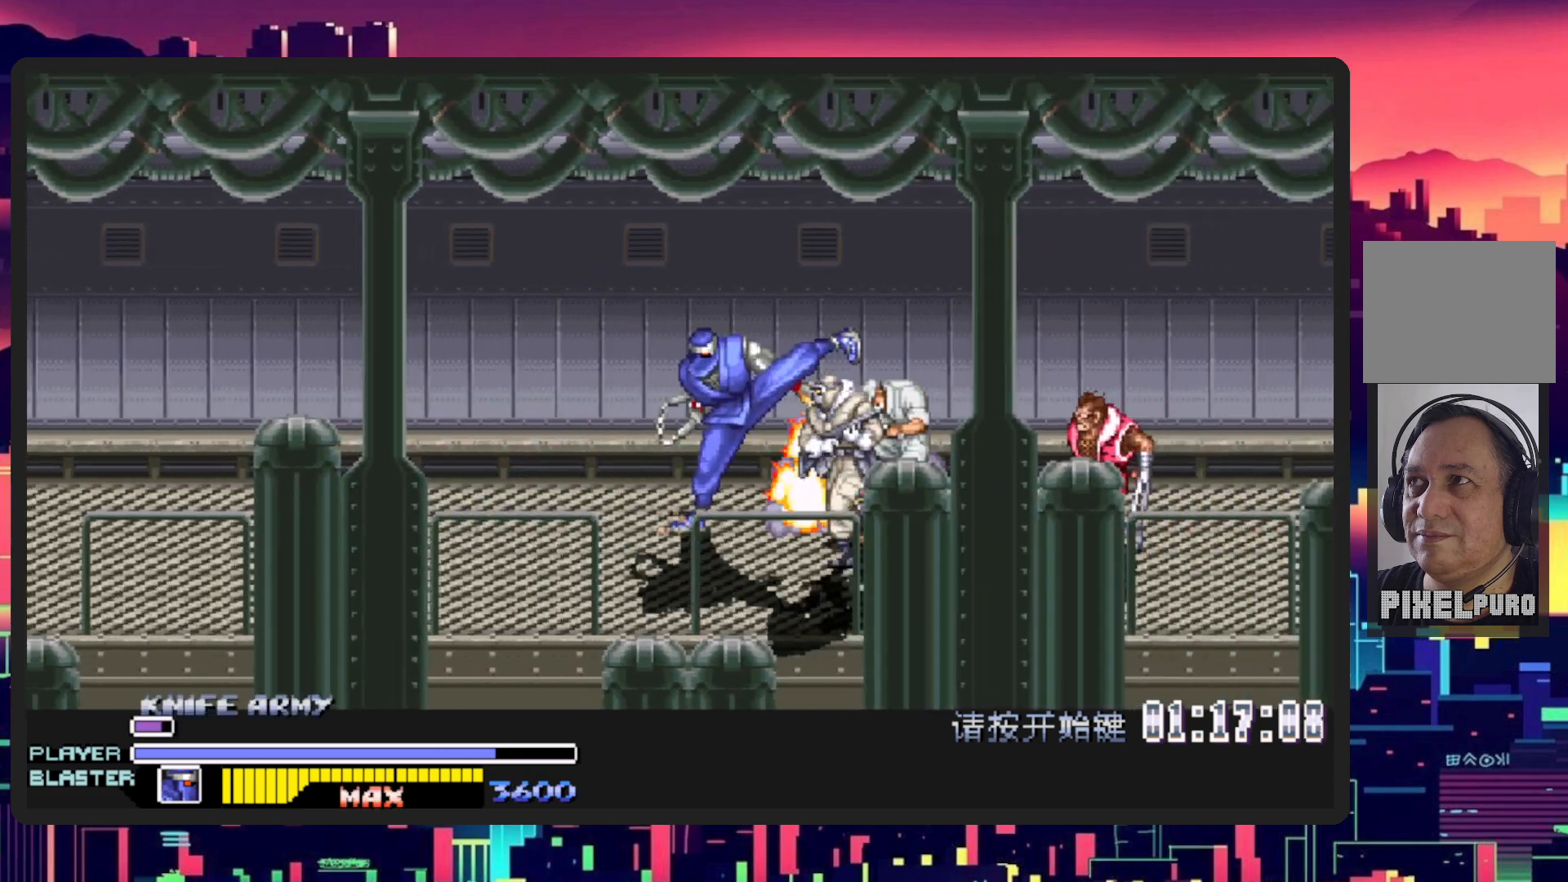
{"buttons": ["DPAD_DOWN", "DPAD_LEFT"], "events": [[33, "Y", "down"], [150, "DPAD_RIGHT", "down"], [200, "Y", "up"], [233, "DPAD_RIGHT", "up"], [350, "DPAD_DOWN", "down"], [367, "DPAD_LEFT", "down"]]}